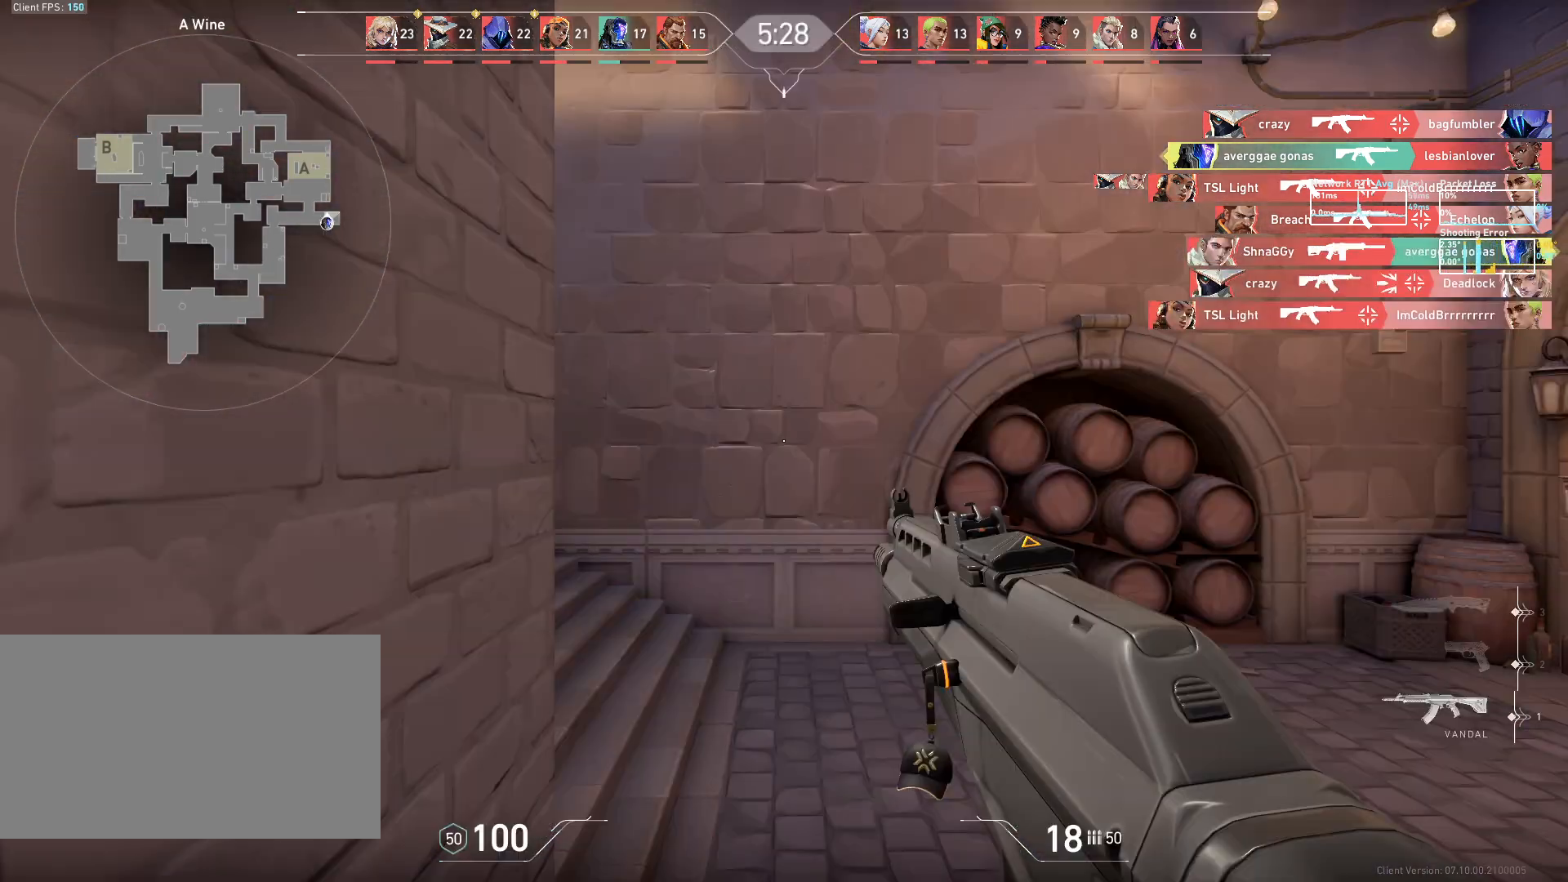
Gameplay with keyboard and mouse; each line is a JSON object with the keys and mouse buttons held at the frame after it. "events" lists presses ("down") and releases ("up") of "a", "ctrl", "d", "e", "q", "s", "shift", "space", "w", "mouse_left", "mouse_wheel", "mouse_right", "mouse_mb4" and "mouse_mb5" between this image and that frame as [ms after this image, input, new state], when the widget could be followed in between. "mouse_left", "mouse_wheel", "mouse_right", "mouse_mb4", "mouse_mb5" = the "left", "wheel", "right", "mb4", "mb5" buttons of the "mouse" list. No other keys are recorded. "wheel" means that the mouse wheel is clicked or scrolled. Mouse movement is not recorded.
{"keys": ["w"], "mouse": [], "events": []}
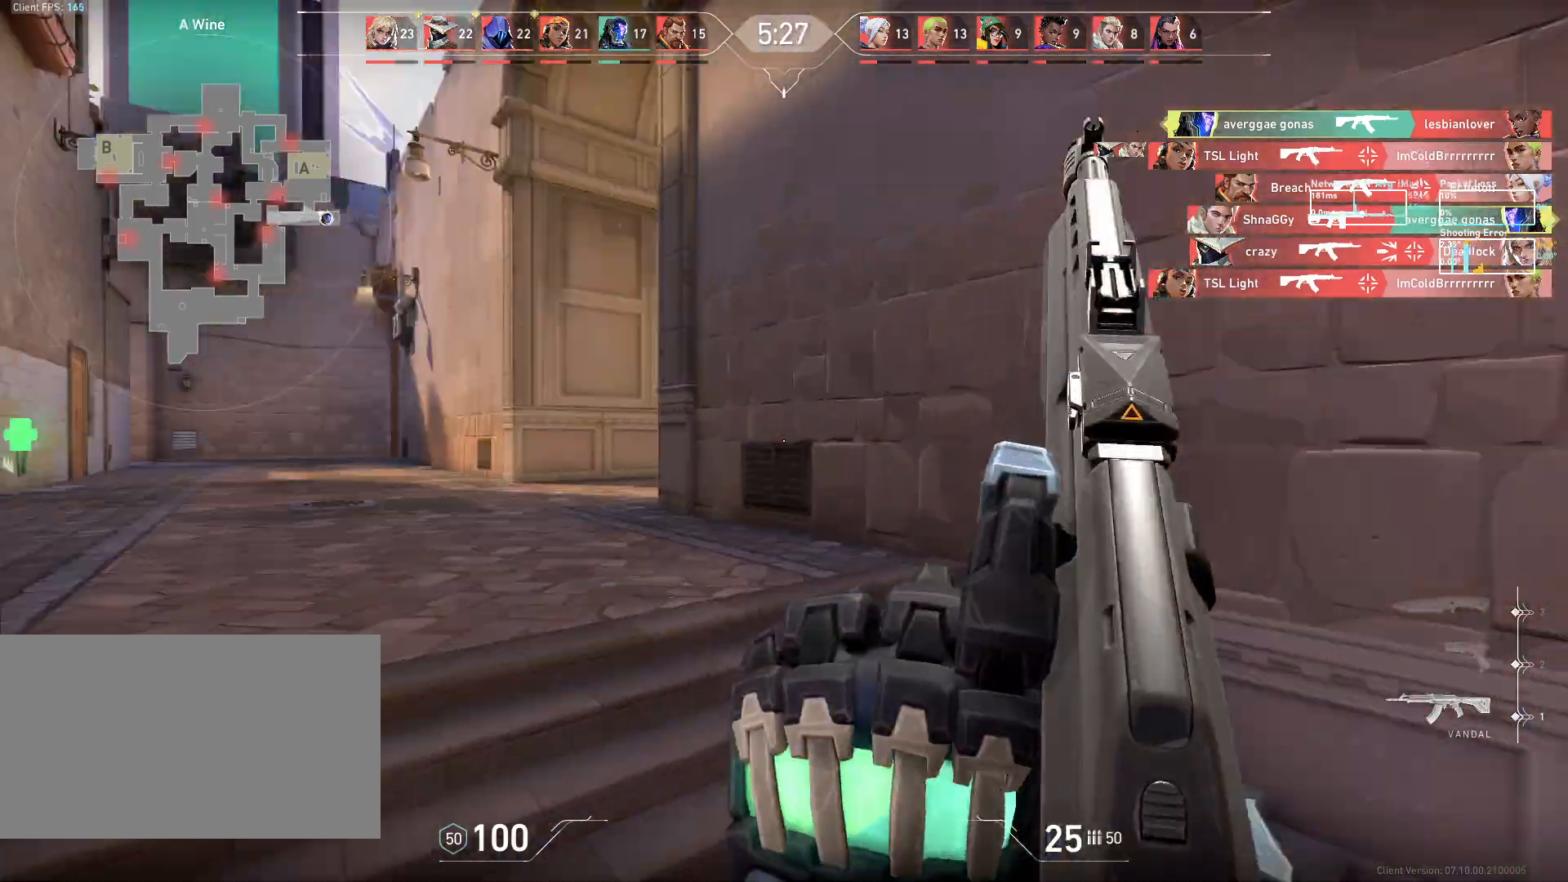
{"keys": ["d", "w"], "mouse": [], "events": [[433, "d", "down"]]}
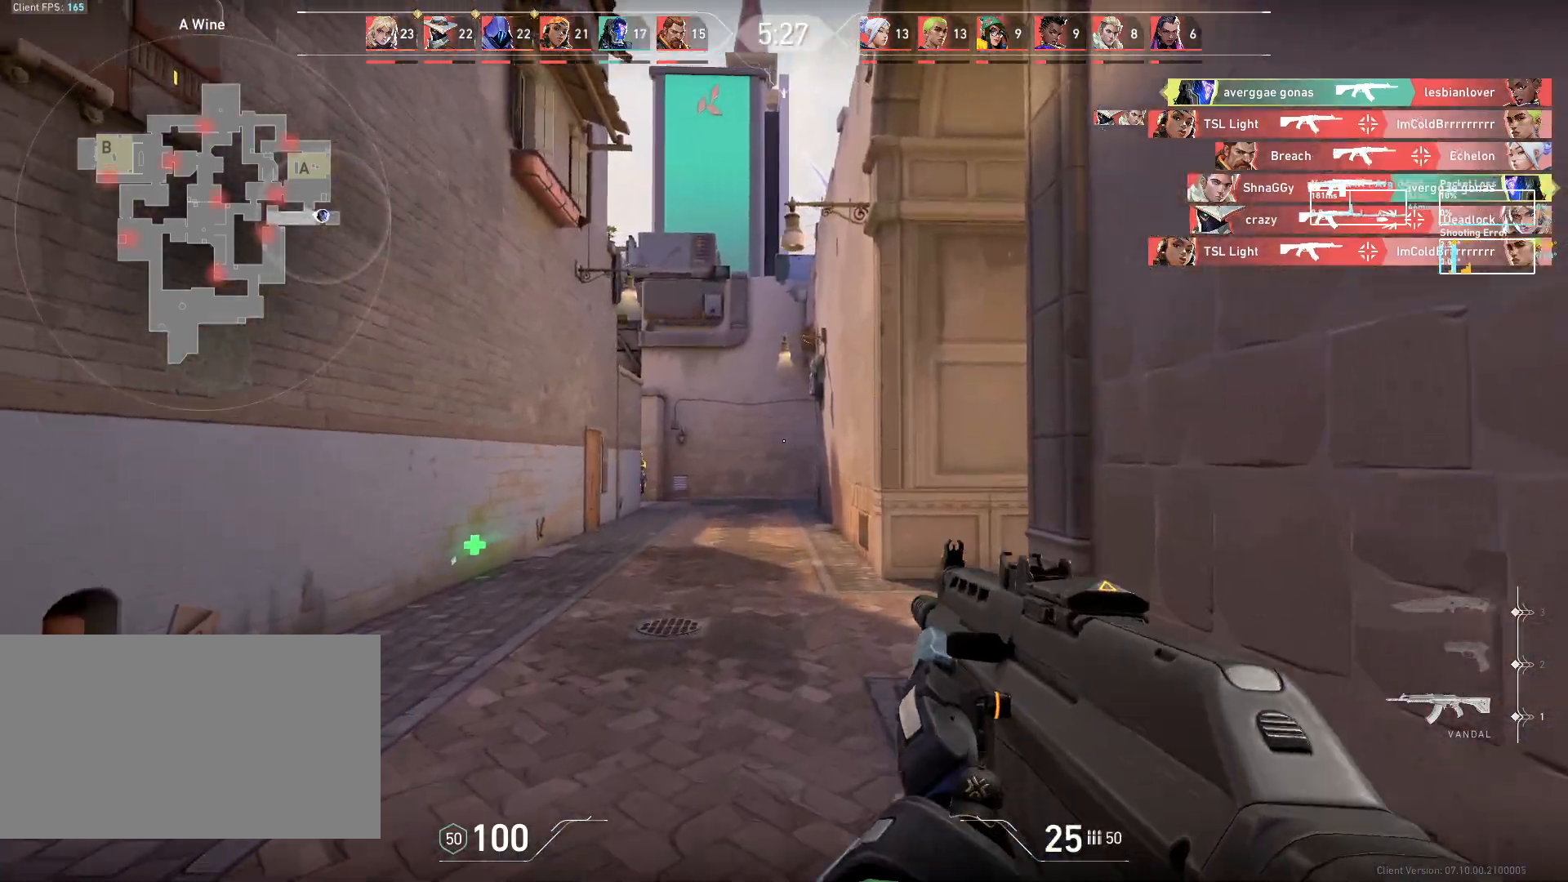
{"keys": ["d"], "mouse": [], "events": [[283, "d", "up"], [283, "w", "up"], [467, "d", "down"]]}
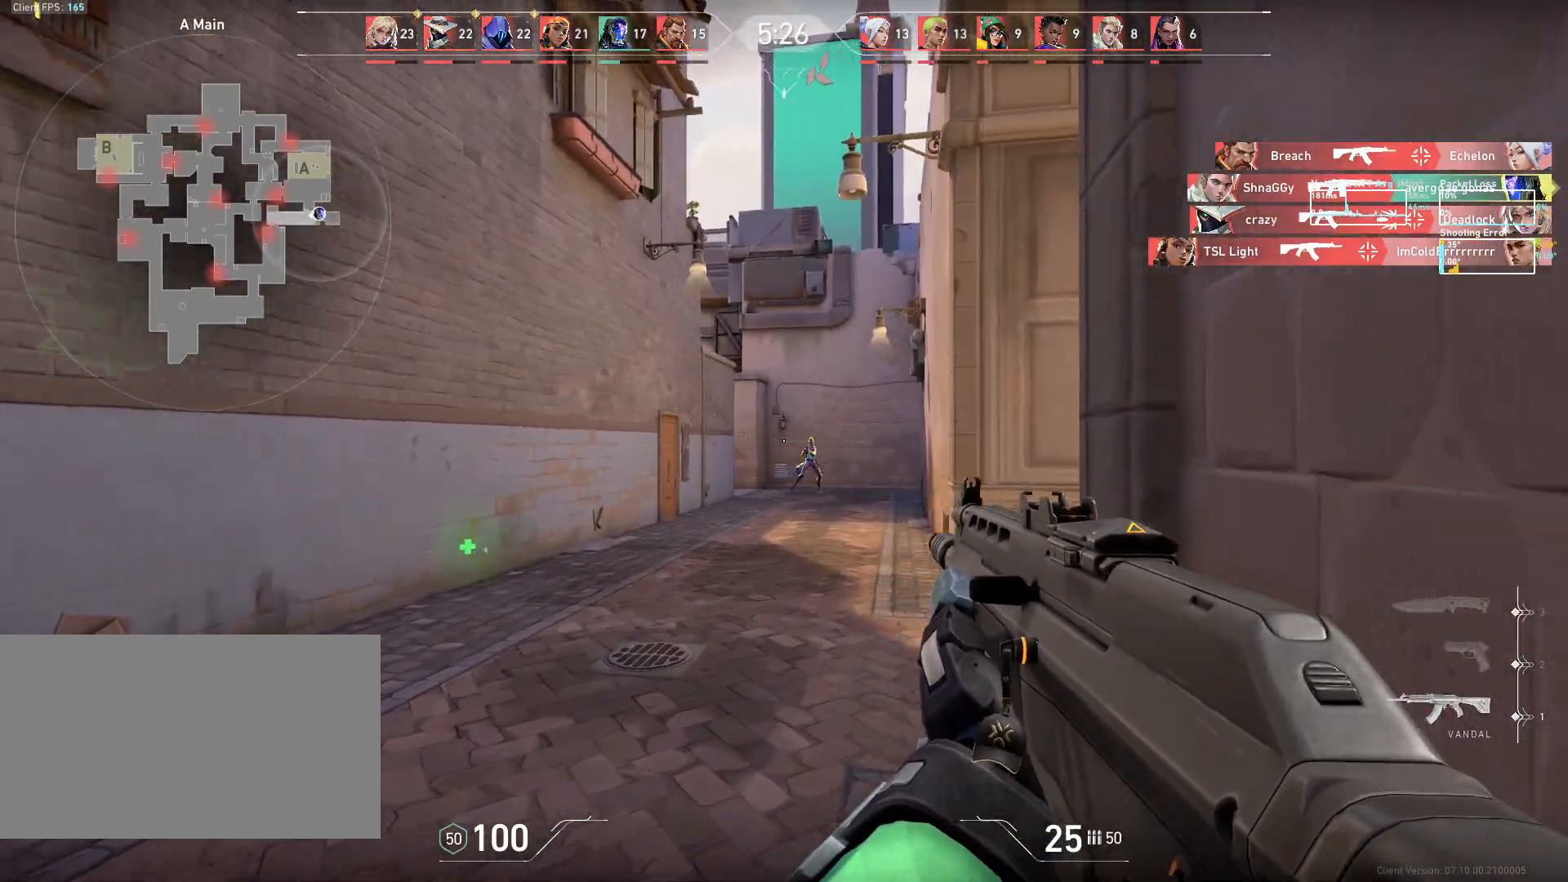
{"keys": [], "mouse": [], "events": [[33, "d", "up"], [50, "a", "down"], [50, "mouse_left", "down"], [200, "mouse_left", "up"], [383, "a", "up"]]}
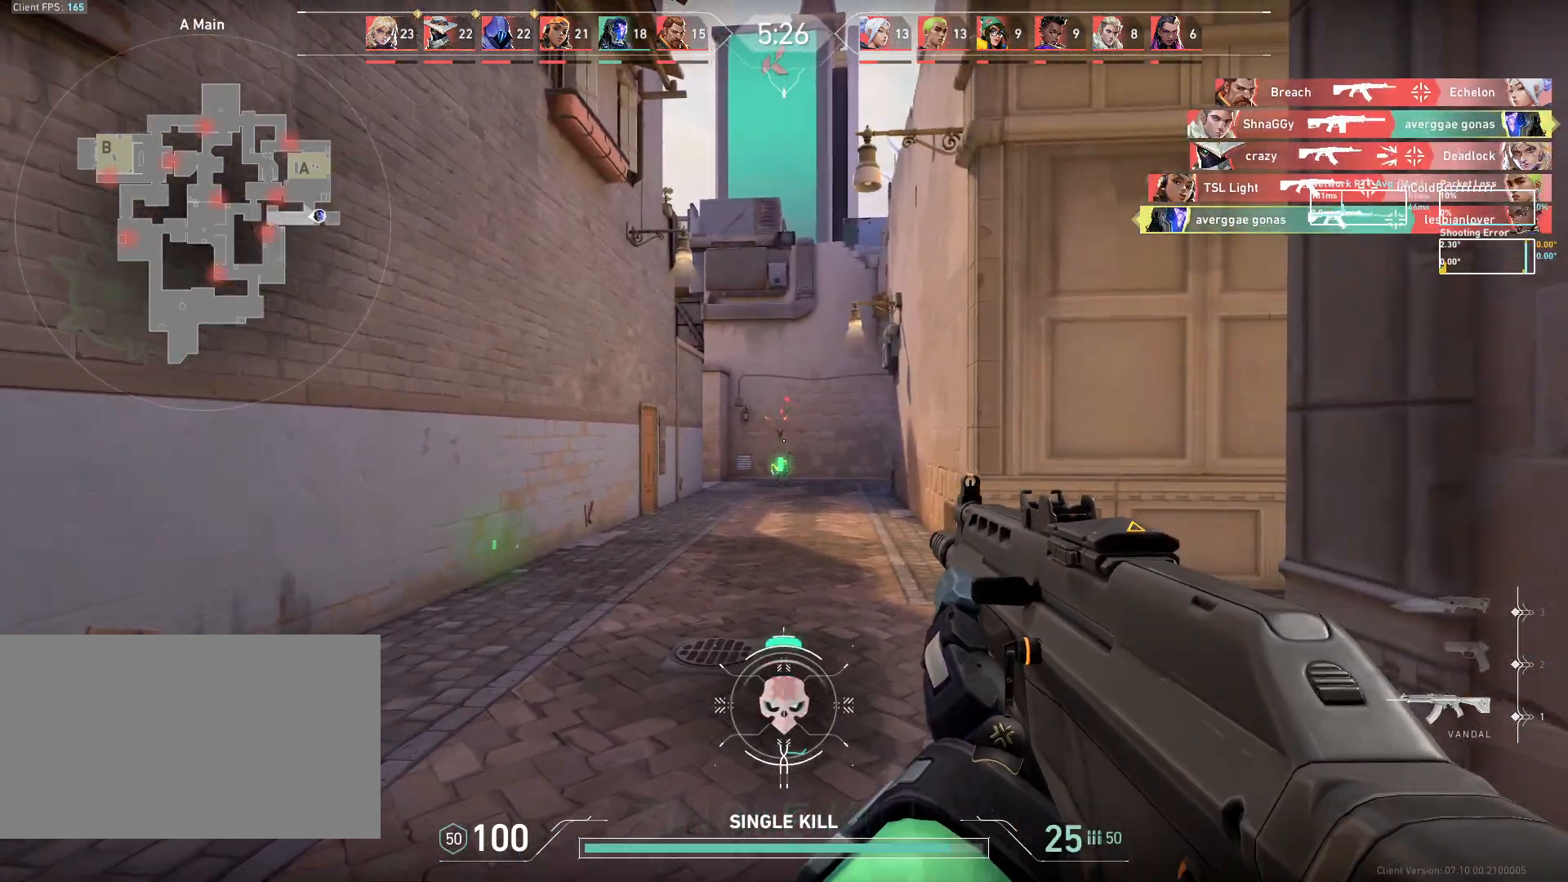
{"keys": ["a"], "mouse": [], "events": [[83, "a", "down"]]}
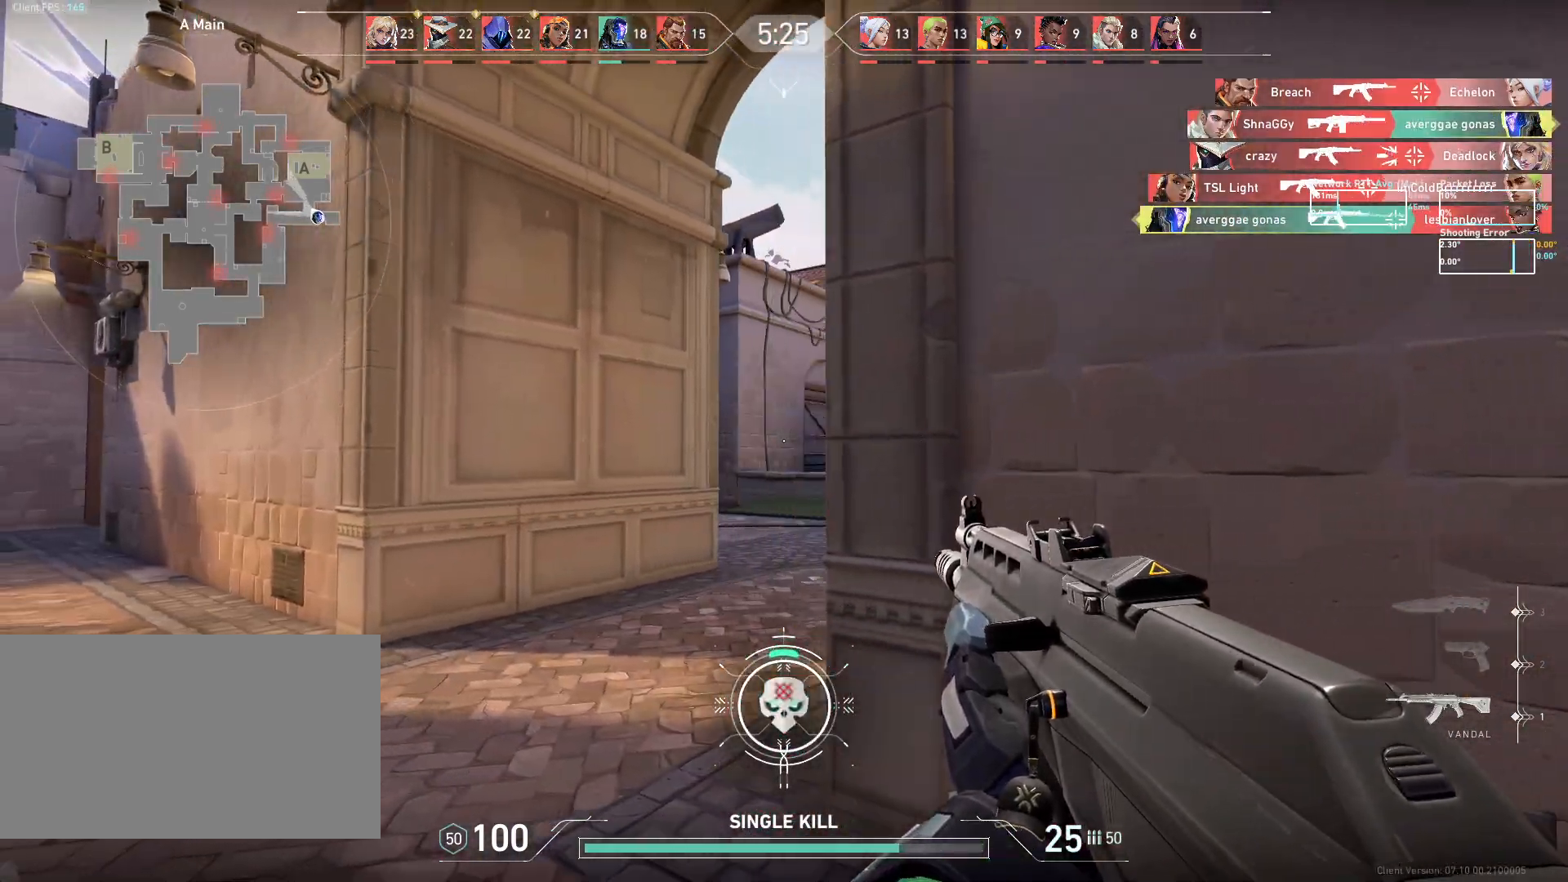
{"keys": ["a"], "mouse": [], "events": []}
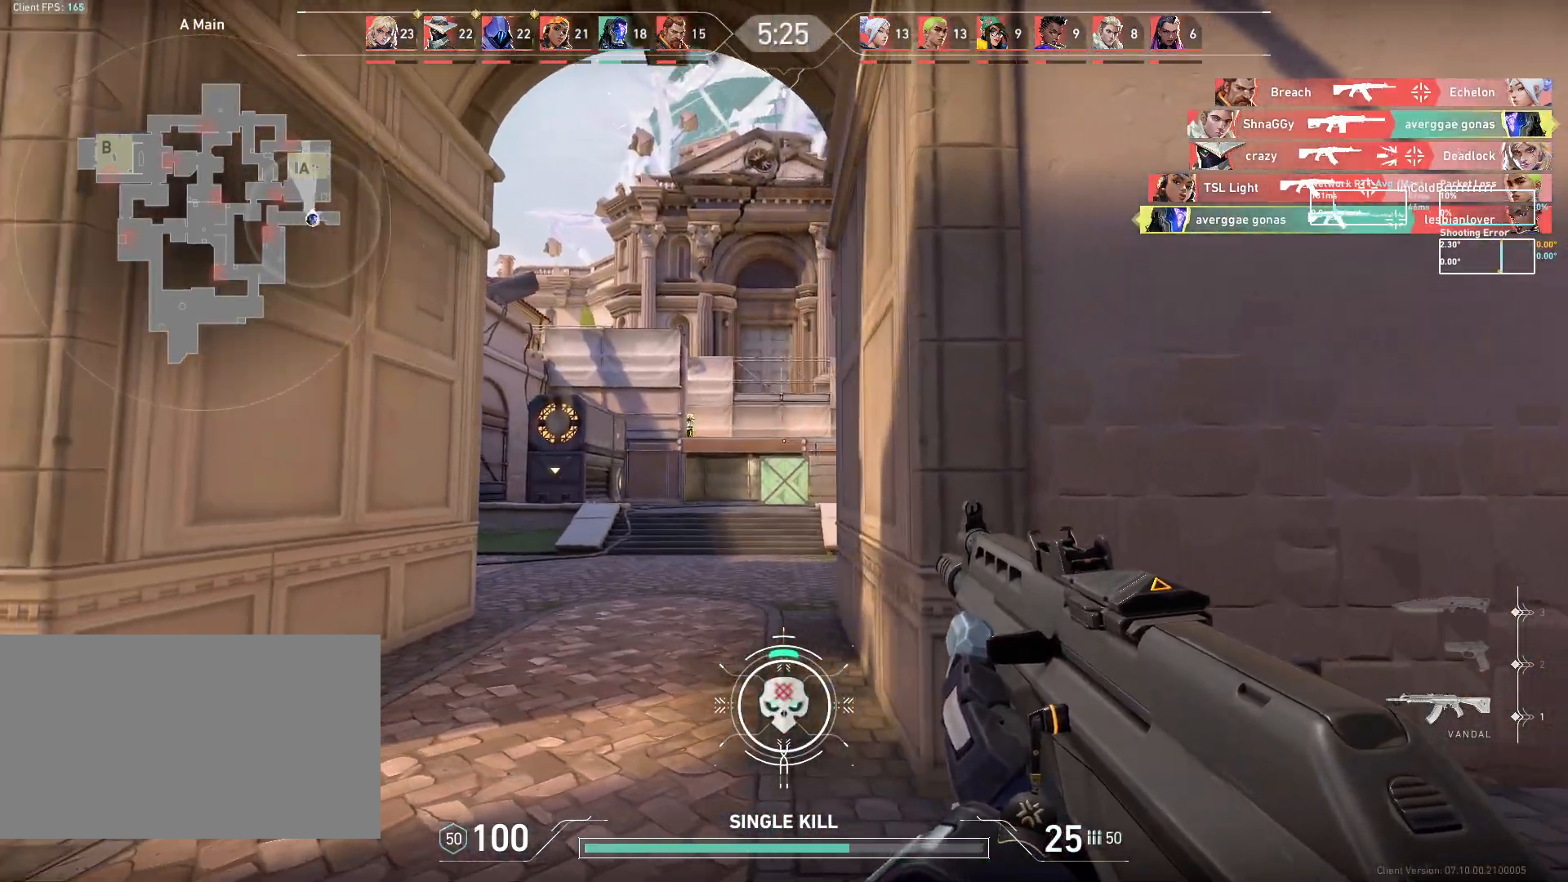
{"keys": [], "mouse": [], "events": [[150, "a", "up"], [167, "d", "down"], [233, "mouse_left", "down"], [300, "mouse_left", "up"], [467, "d", "up"]]}
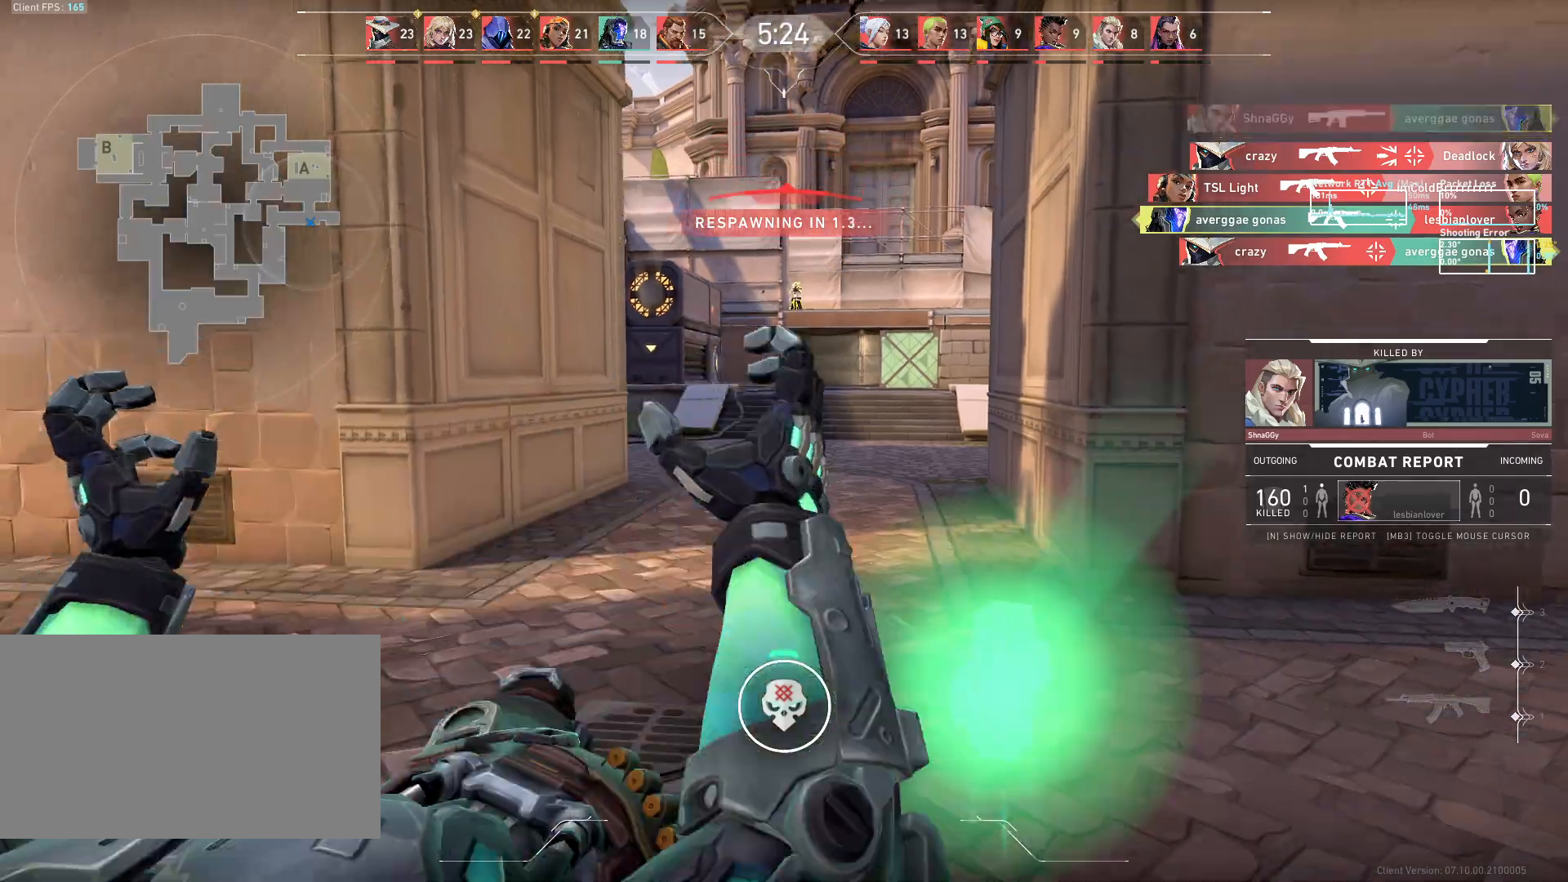
{"keys": ["w"], "mouse": [], "events": [[33, "mouse_left", "down"], [117, "mouse_left", "up"], [383, "w", "down"]]}
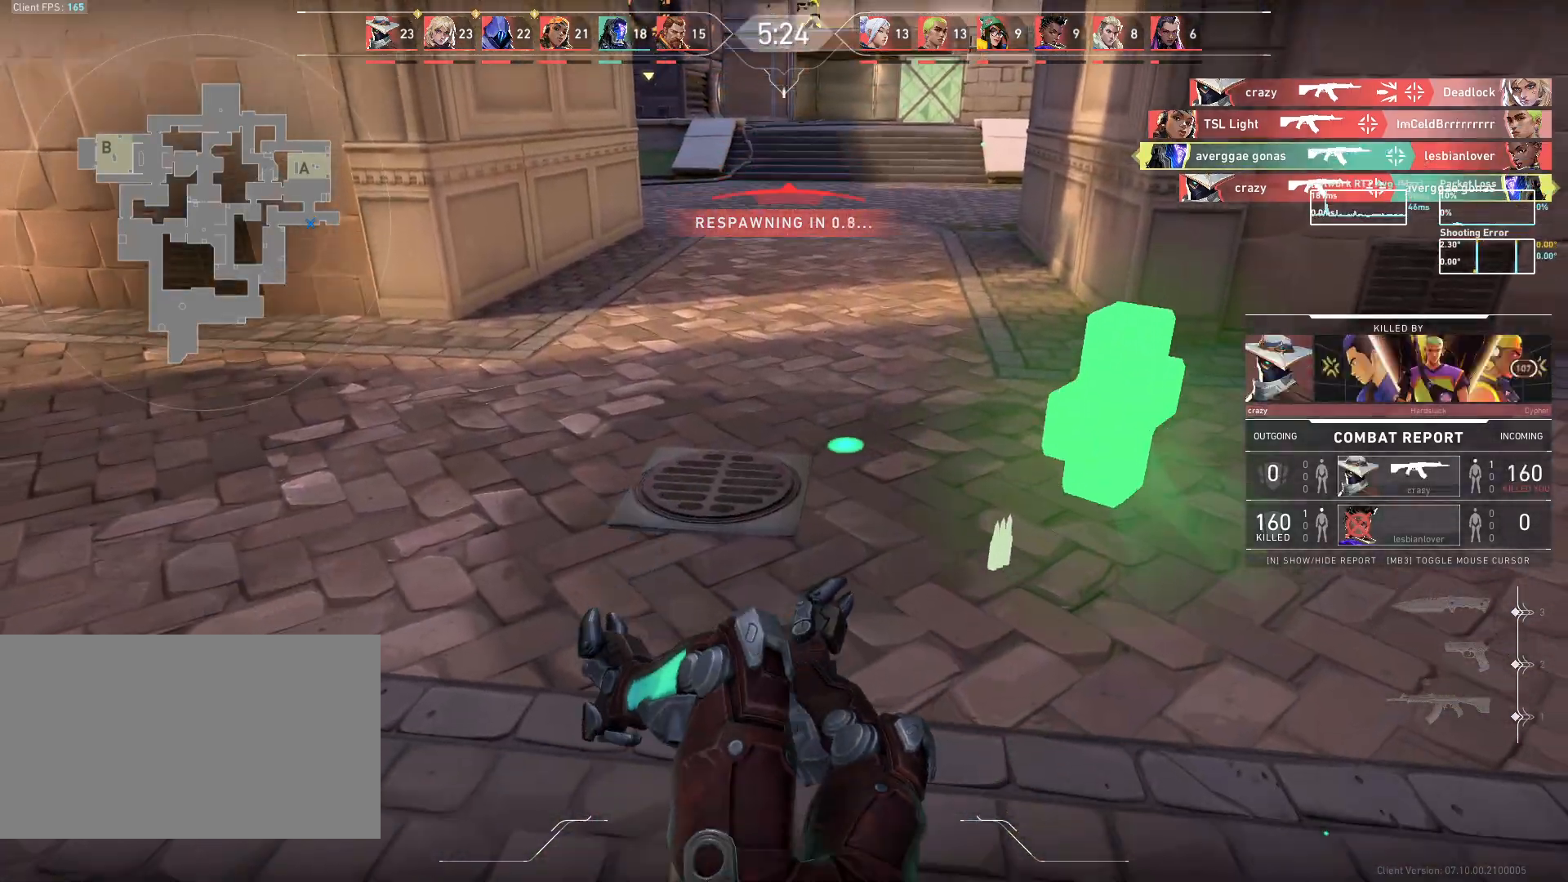
{"keys": ["w"], "mouse": [], "events": []}
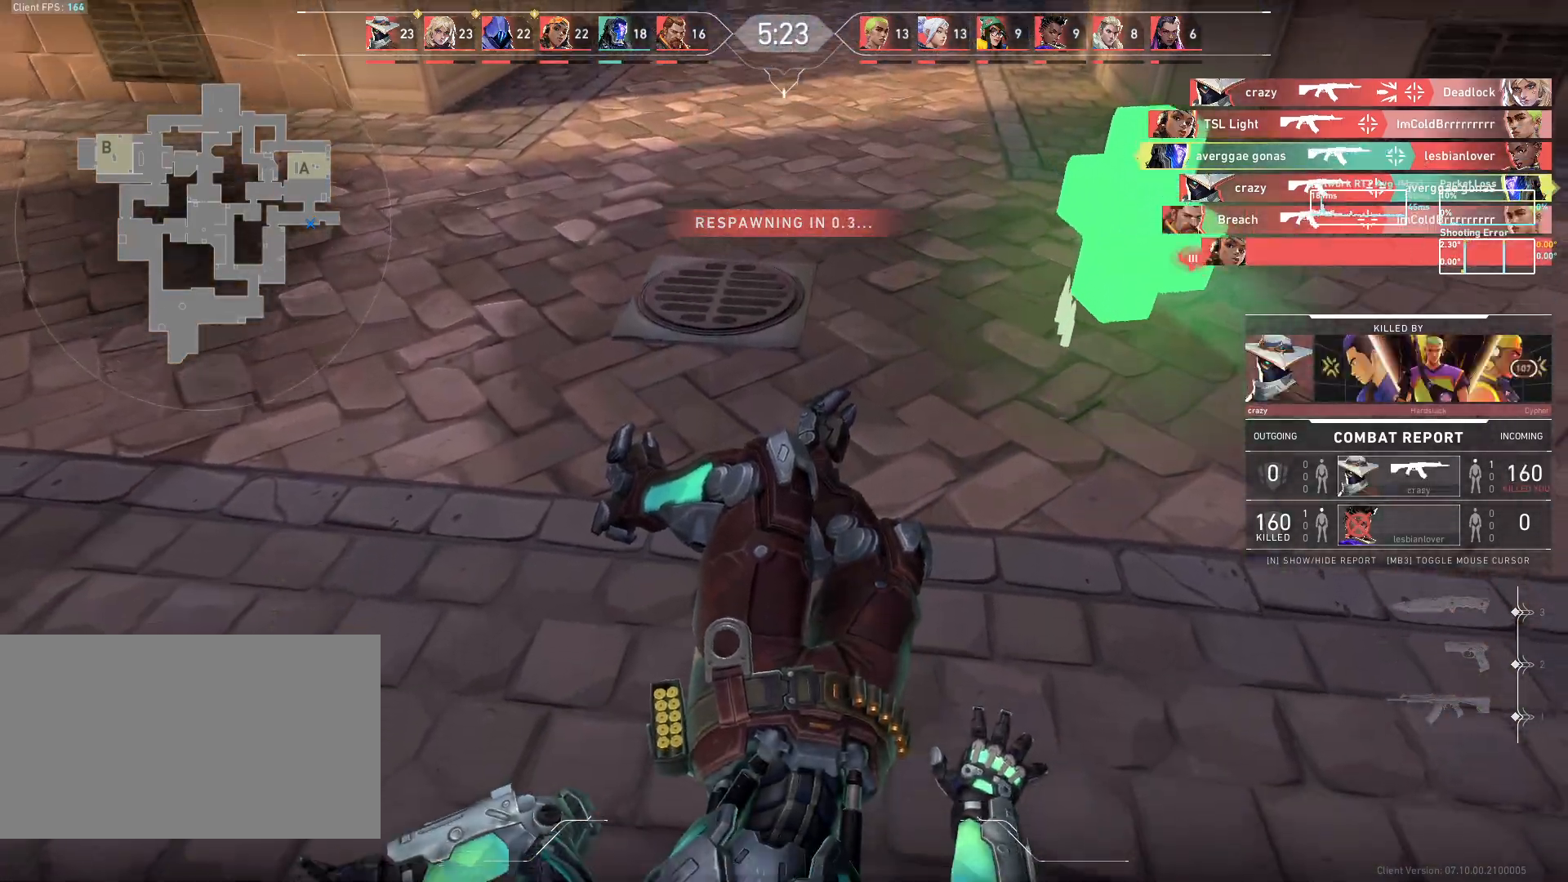
{"keys": ["w"], "mouse": [], "events": []}
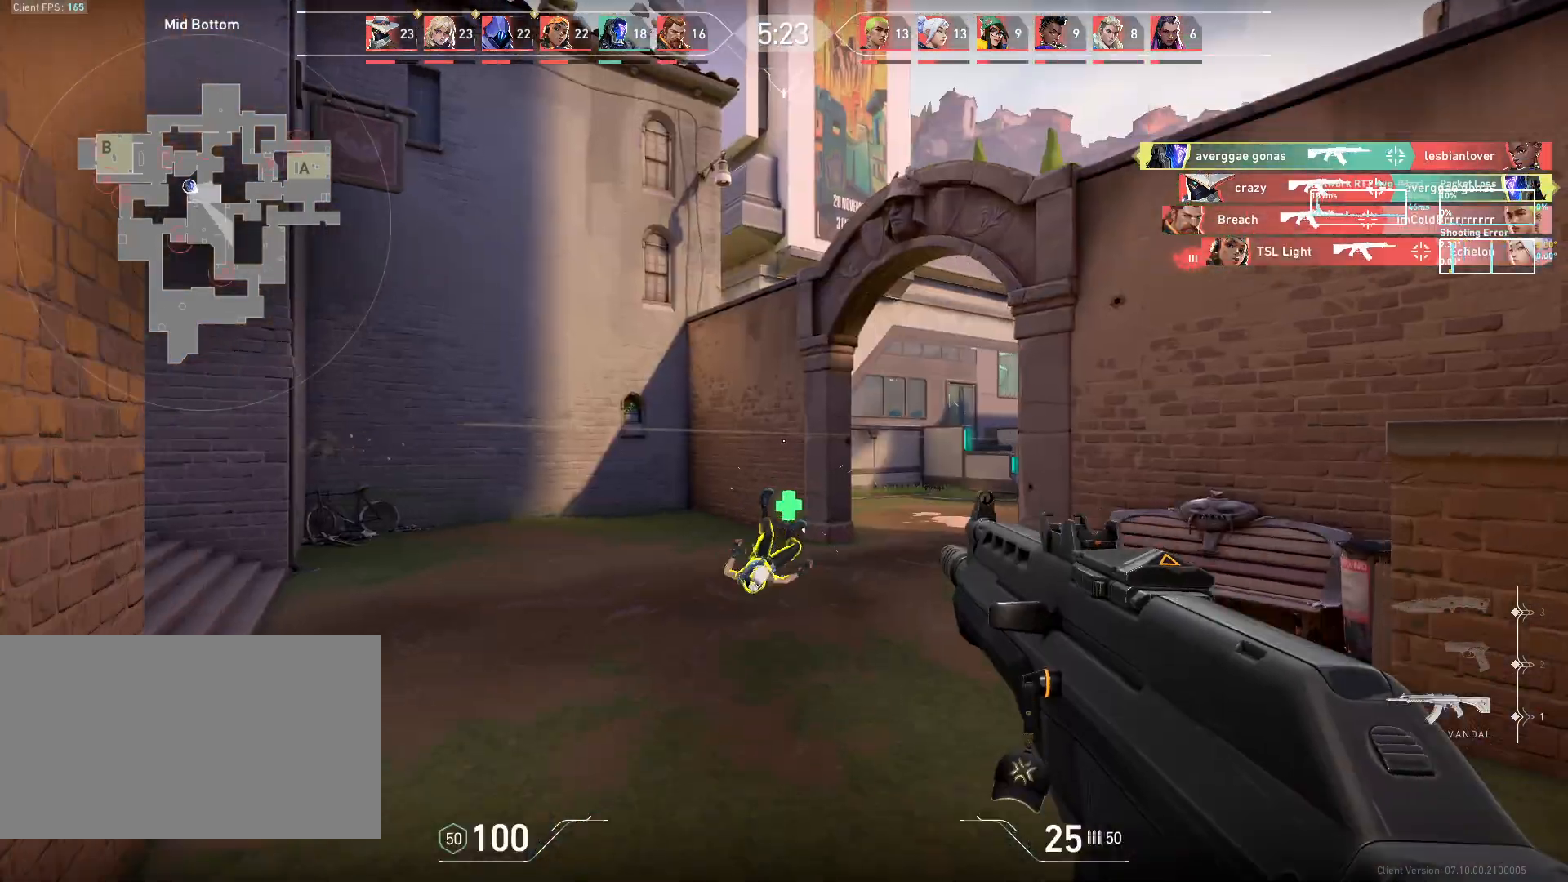
{"keys": ["w"], "mouse": [], "events": [[383, "d", "down"], [433, "d", "up"]]}
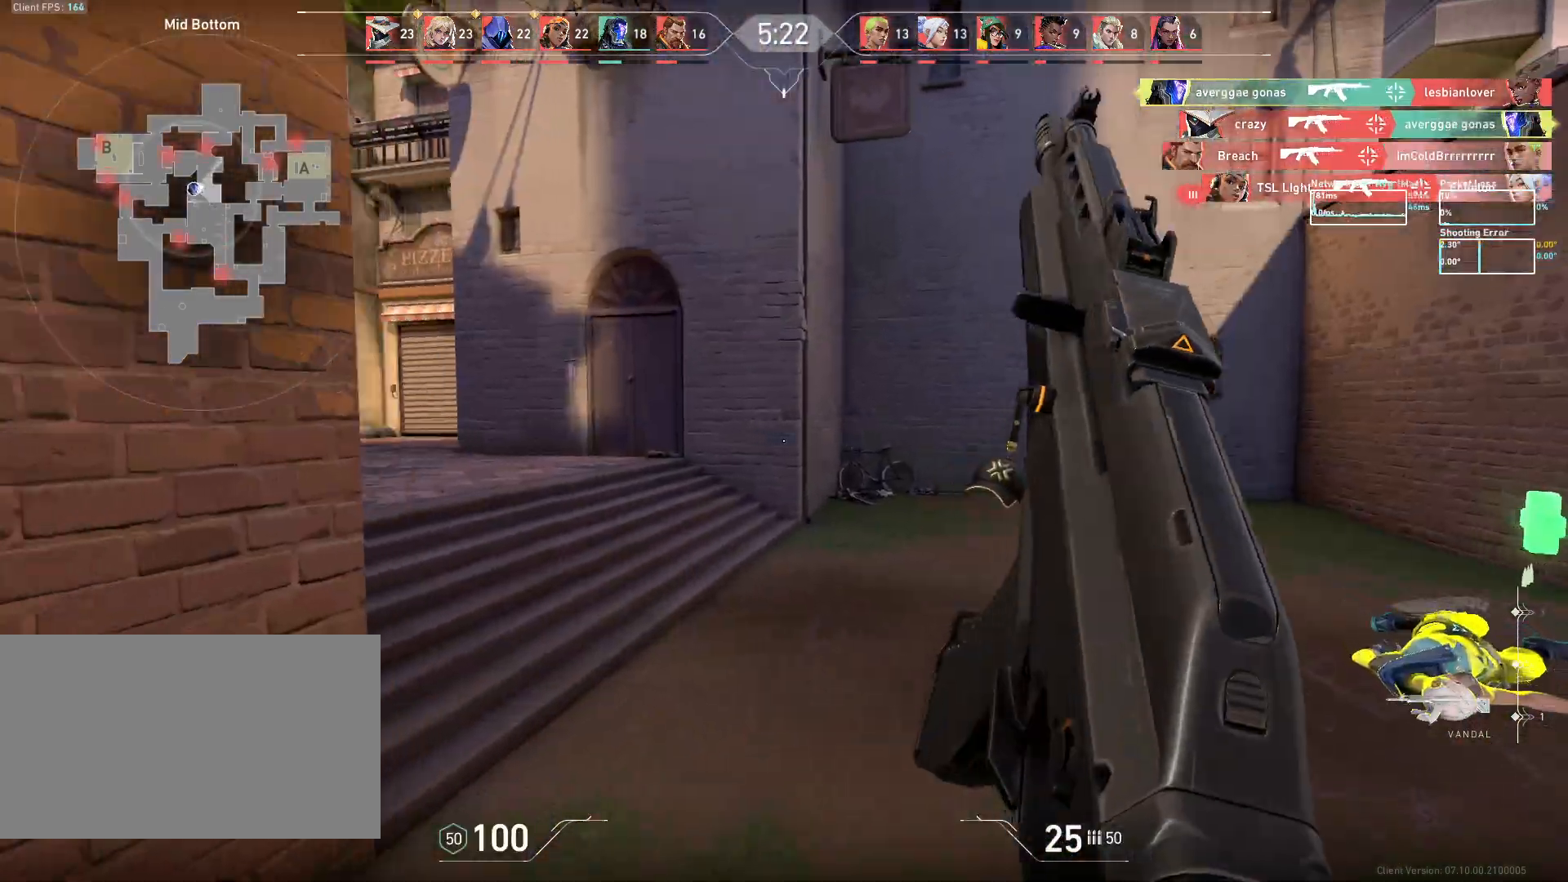
{"keys": ["d"], "mouse": [], "events": [[17, "d", "down"], [83, "w", "up"]]}
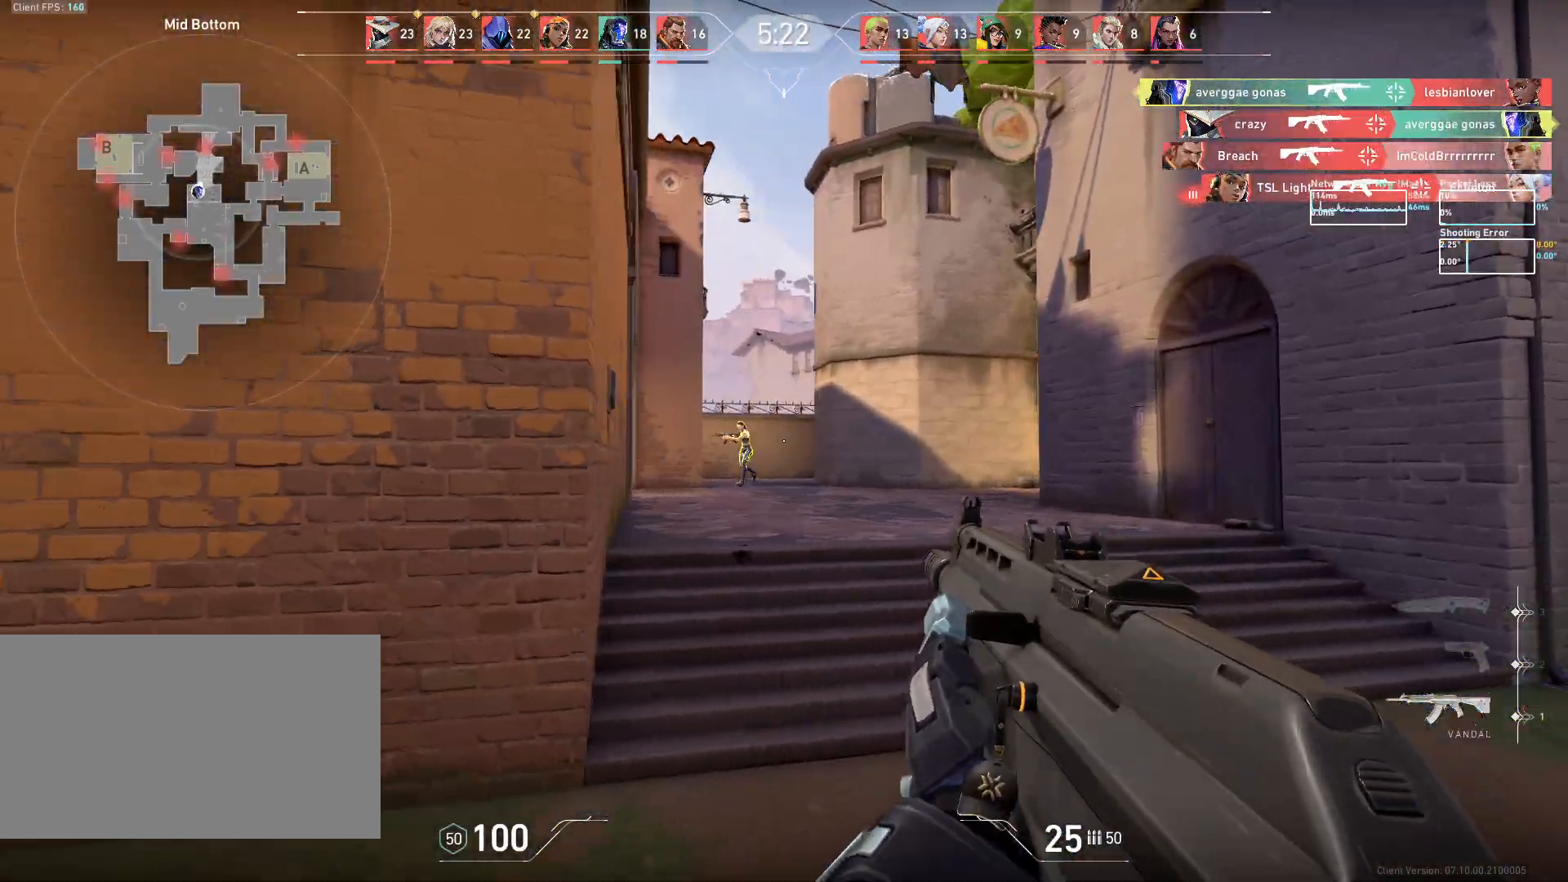
{"keys": [], "mouse": ["left"], "events": [[100, "d", "up"], [200, "mouse_left", "down"]]}
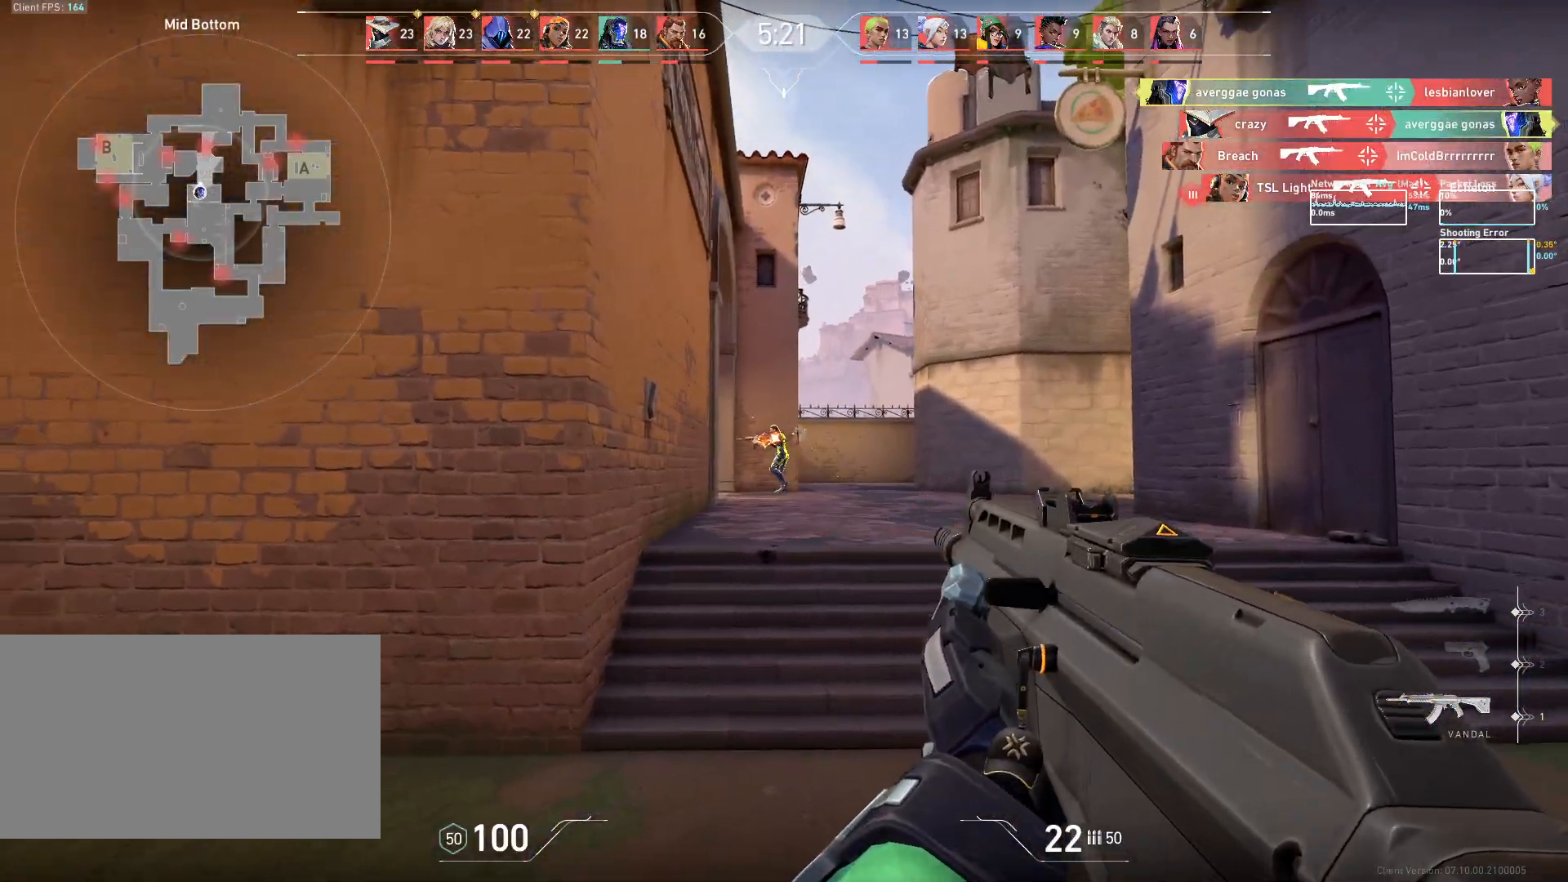
{"keys": ["a"], "mouse": [], "events": [[283, "a", "down"], [300, "mouse_left", "up"]]}
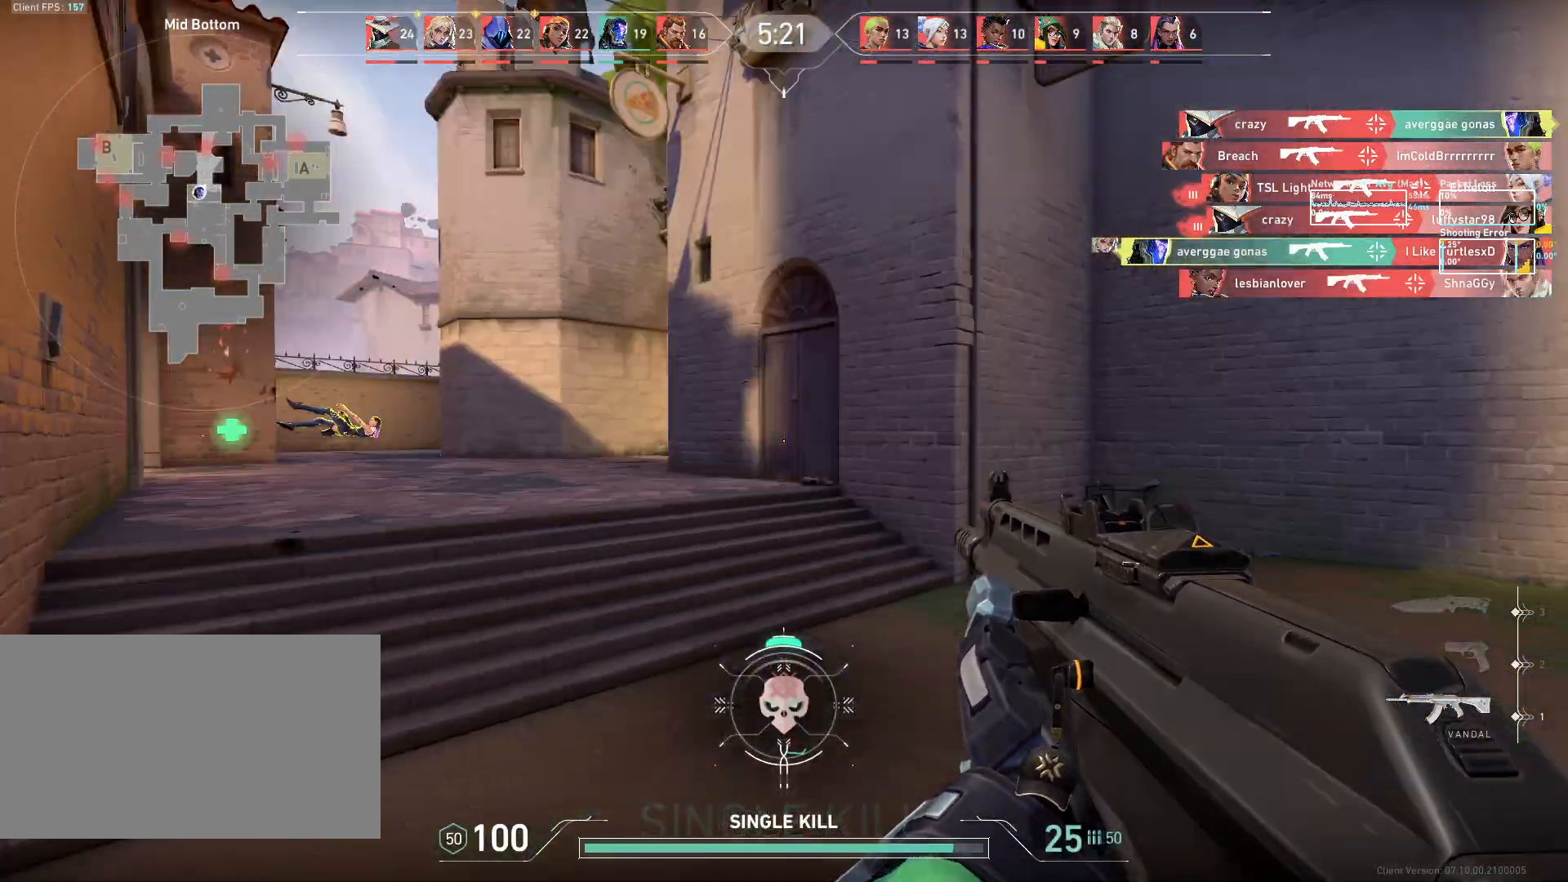
{"keys": ["a"], "mouse": [], "events": []}
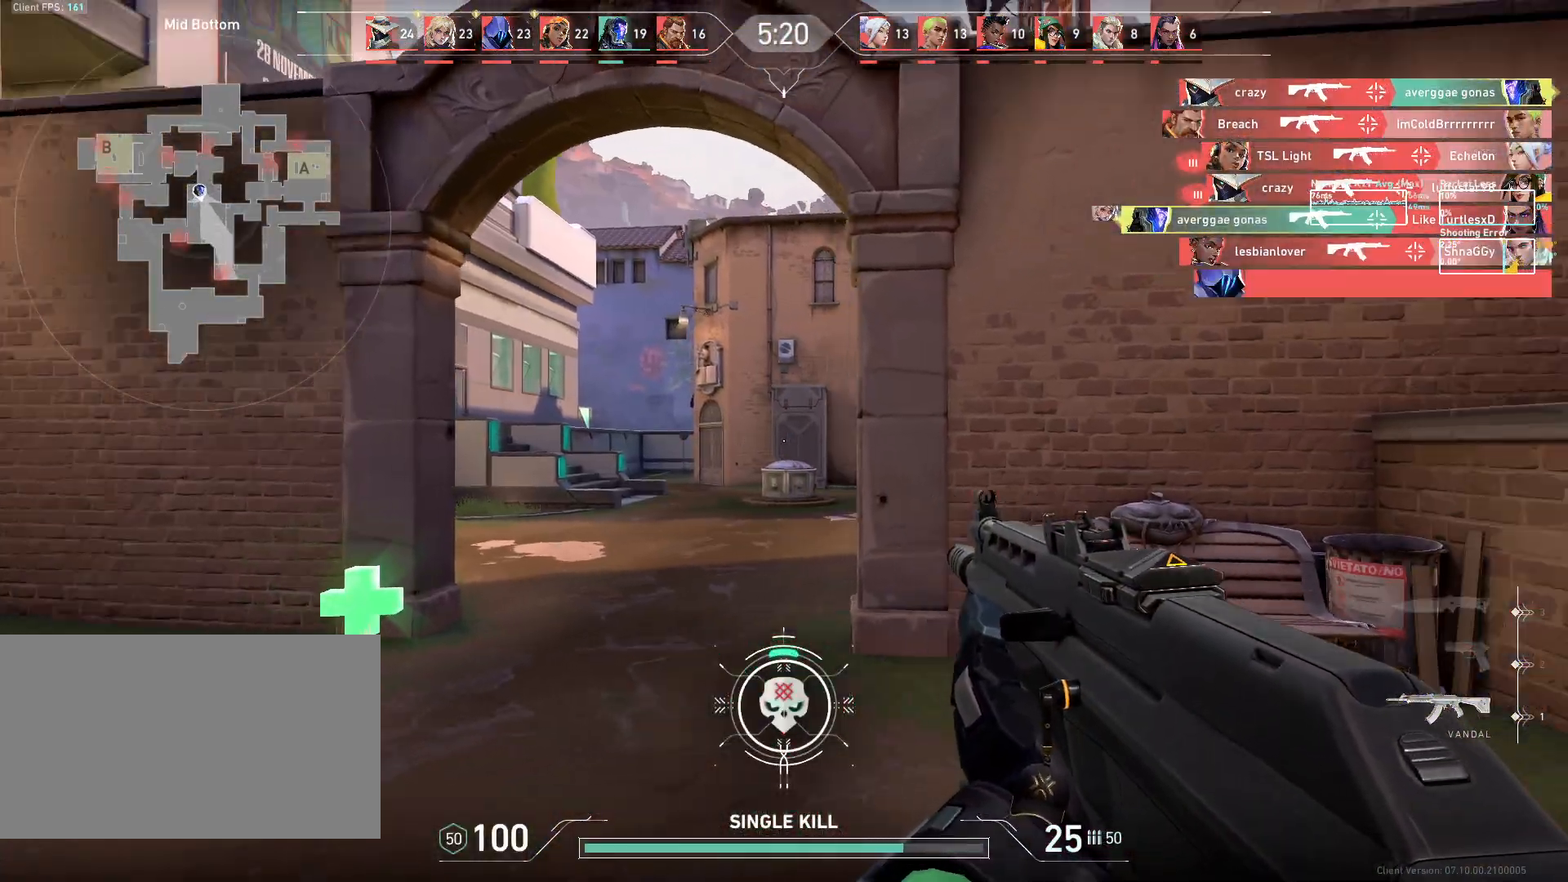
{"keys": ["a", "w"], "mouse": [], "events": [[50, "w", "down"]]}
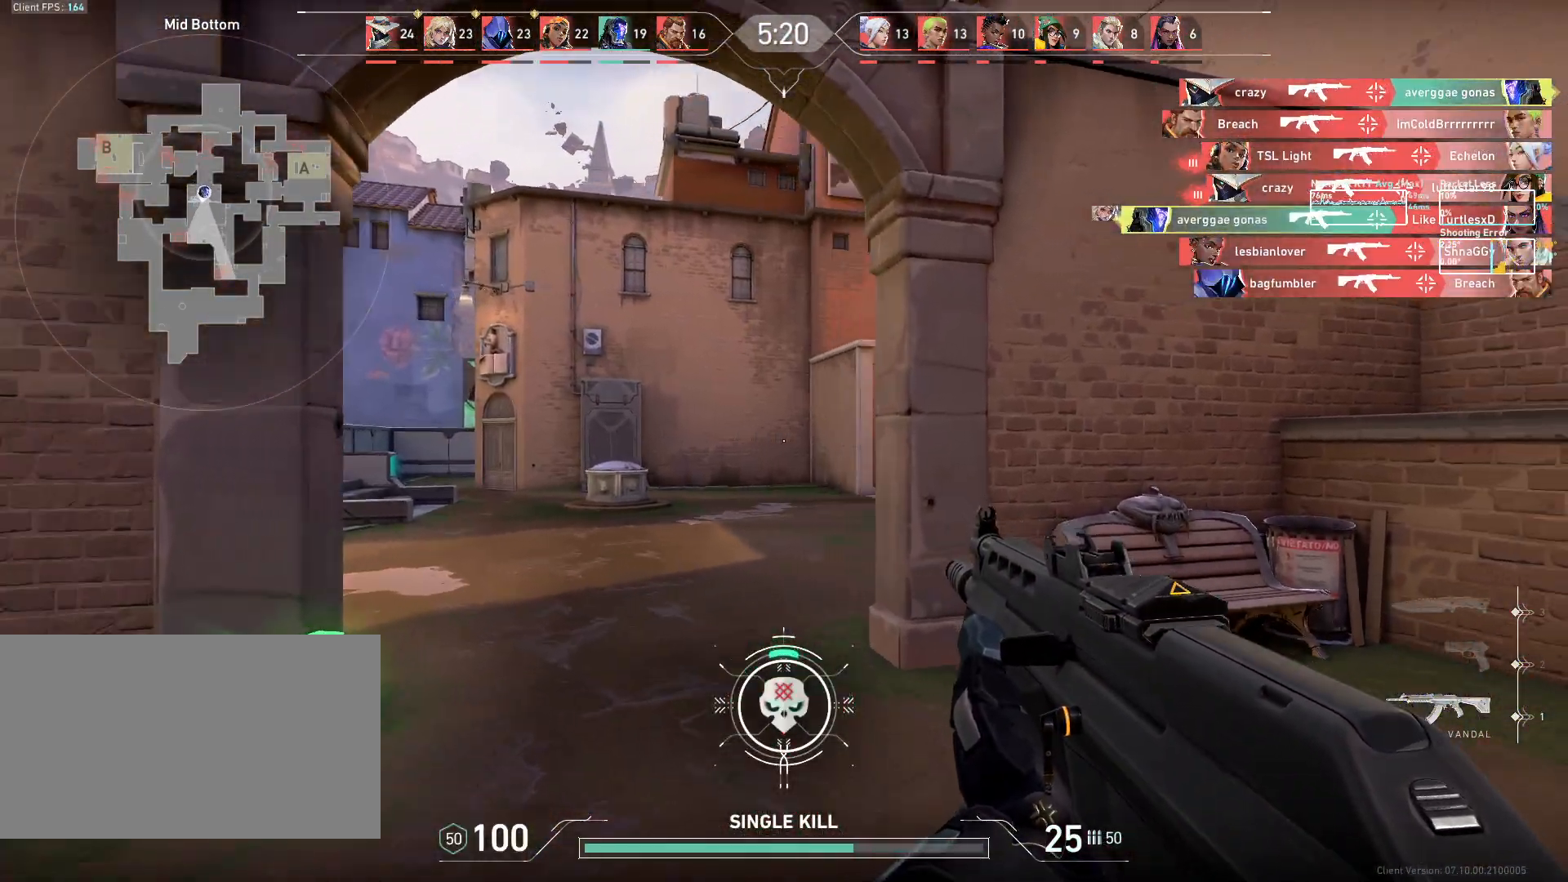
{"keys": ["d", "w"], "mouse": [], "events": [[300, "a", "up"], [383, "d", "down"]]}
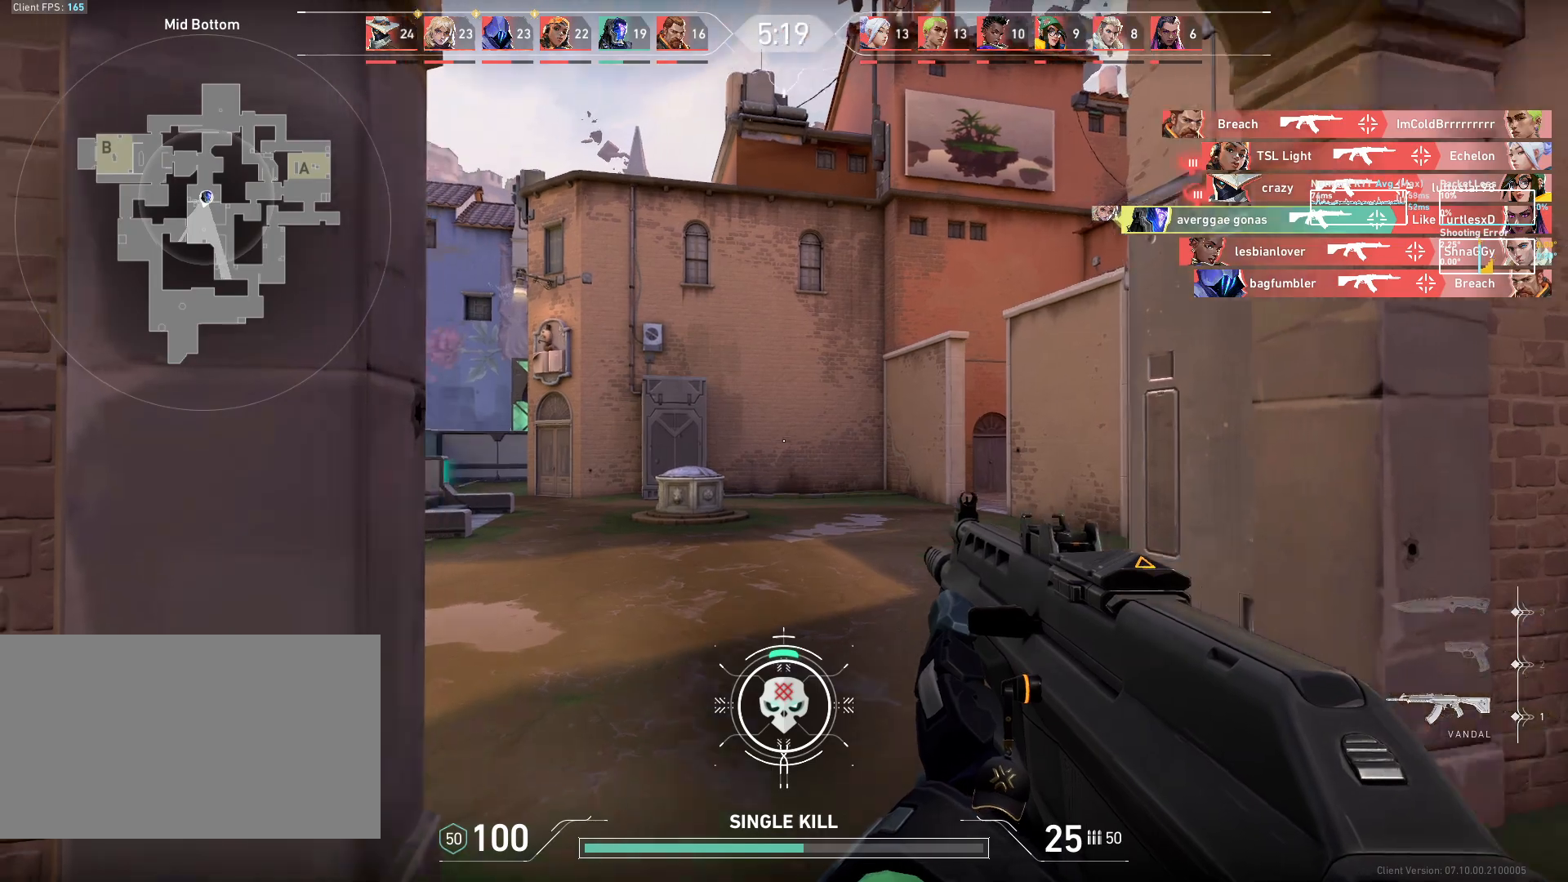
{"keys": ["d"], "mouse": [], "events": [[417, "w", "up"]]}
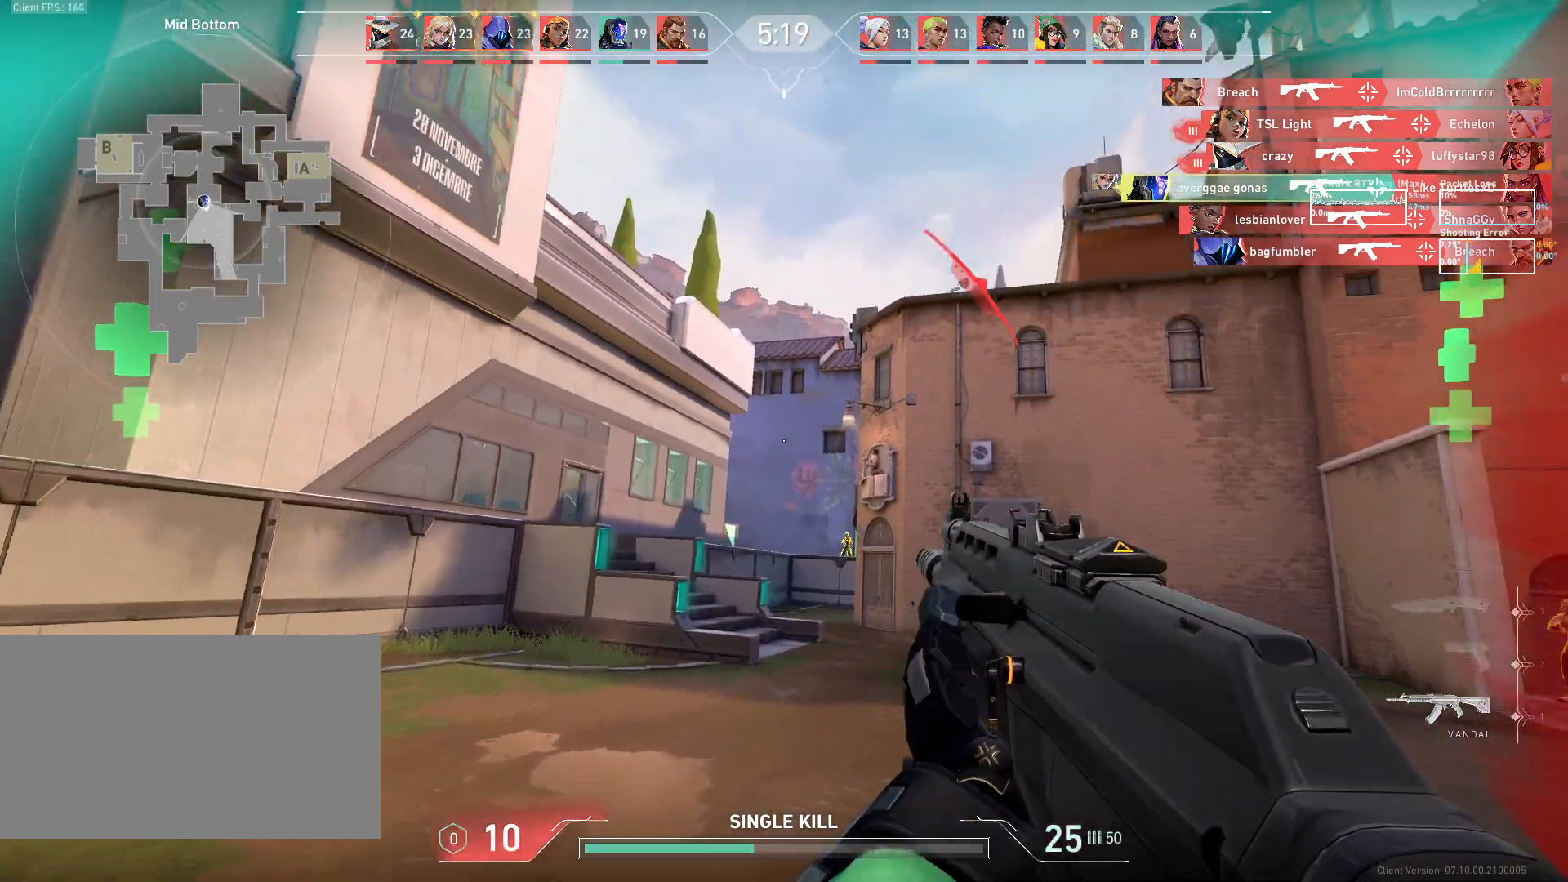
{"keys": ["w"], "mouse": [], "events": [[250, "mouse_left", "down"], [317, "mouse_left", "up"], [483, "w", "down"], [500, "d", "up"]]}
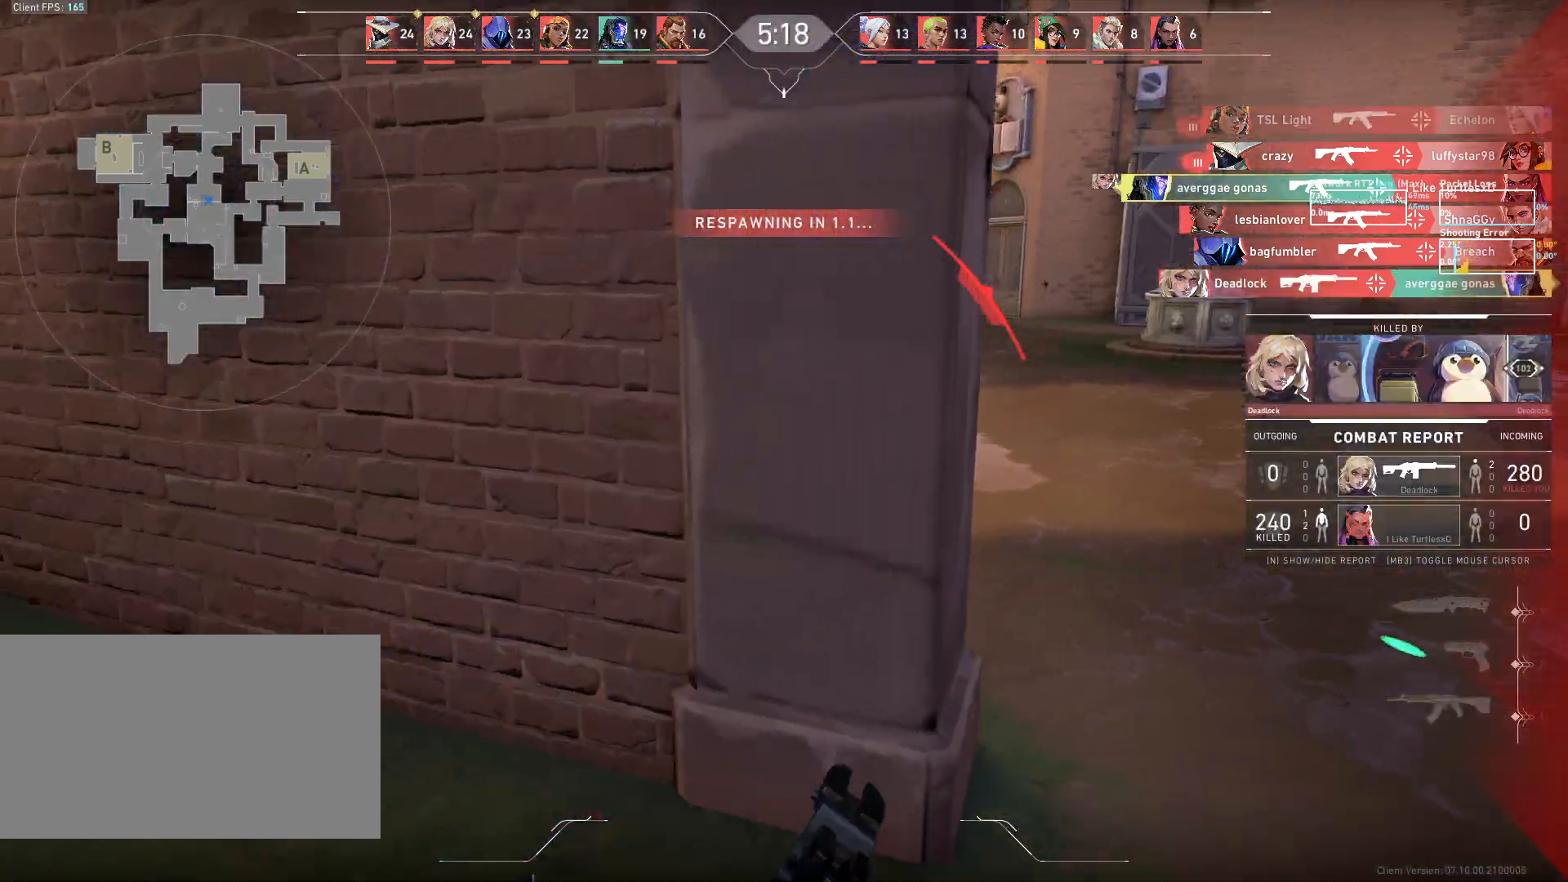
{"keys": ["w"], "mouse": [], "events": []}
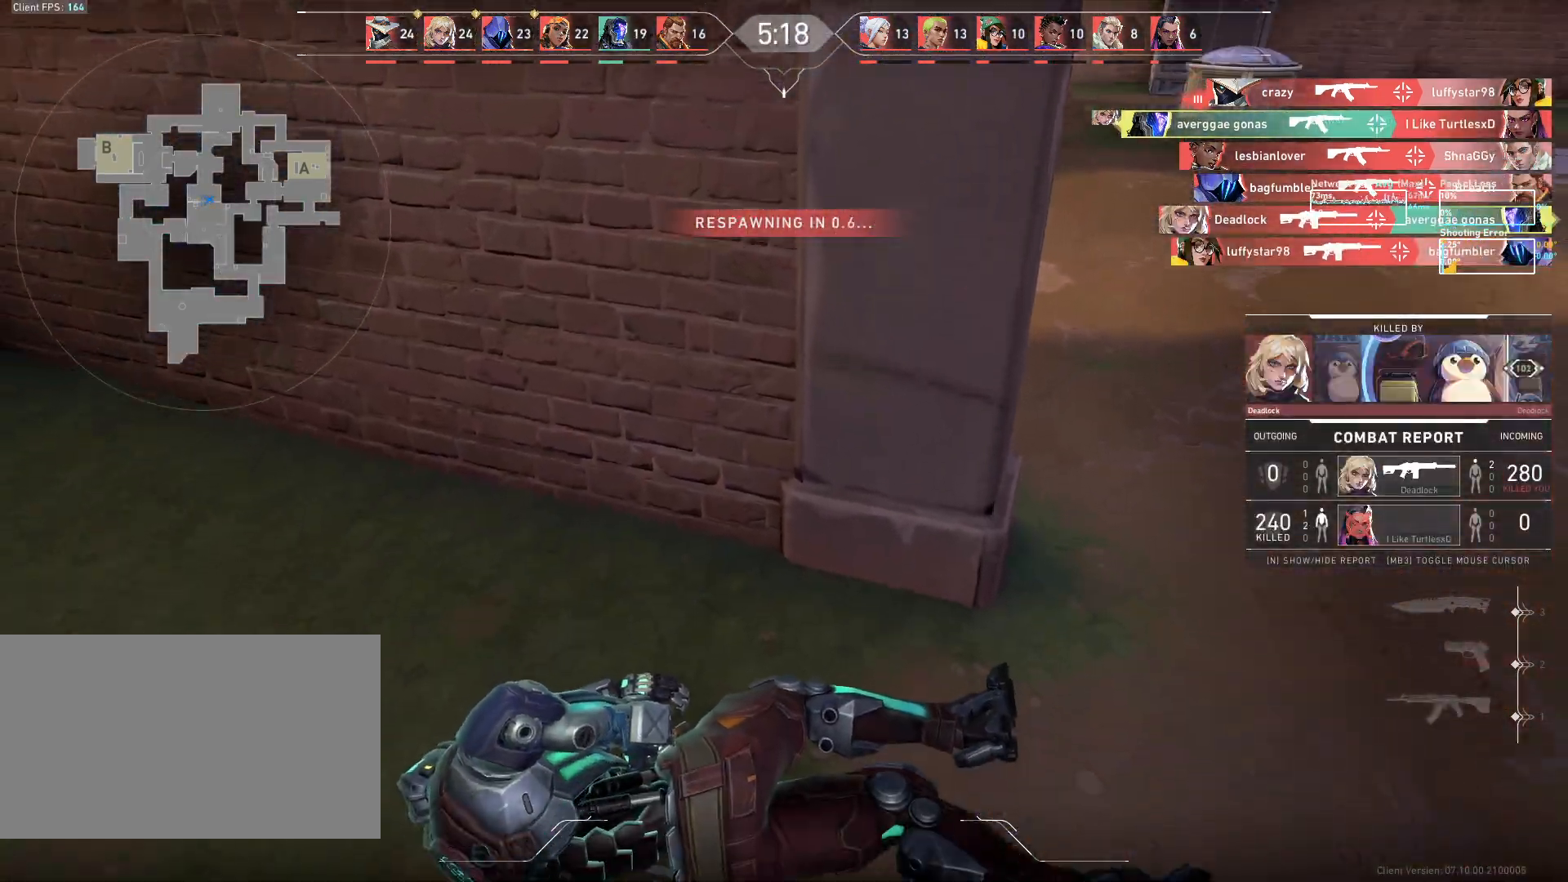
{"keys": ["w"], "mouse": [], "events": []}
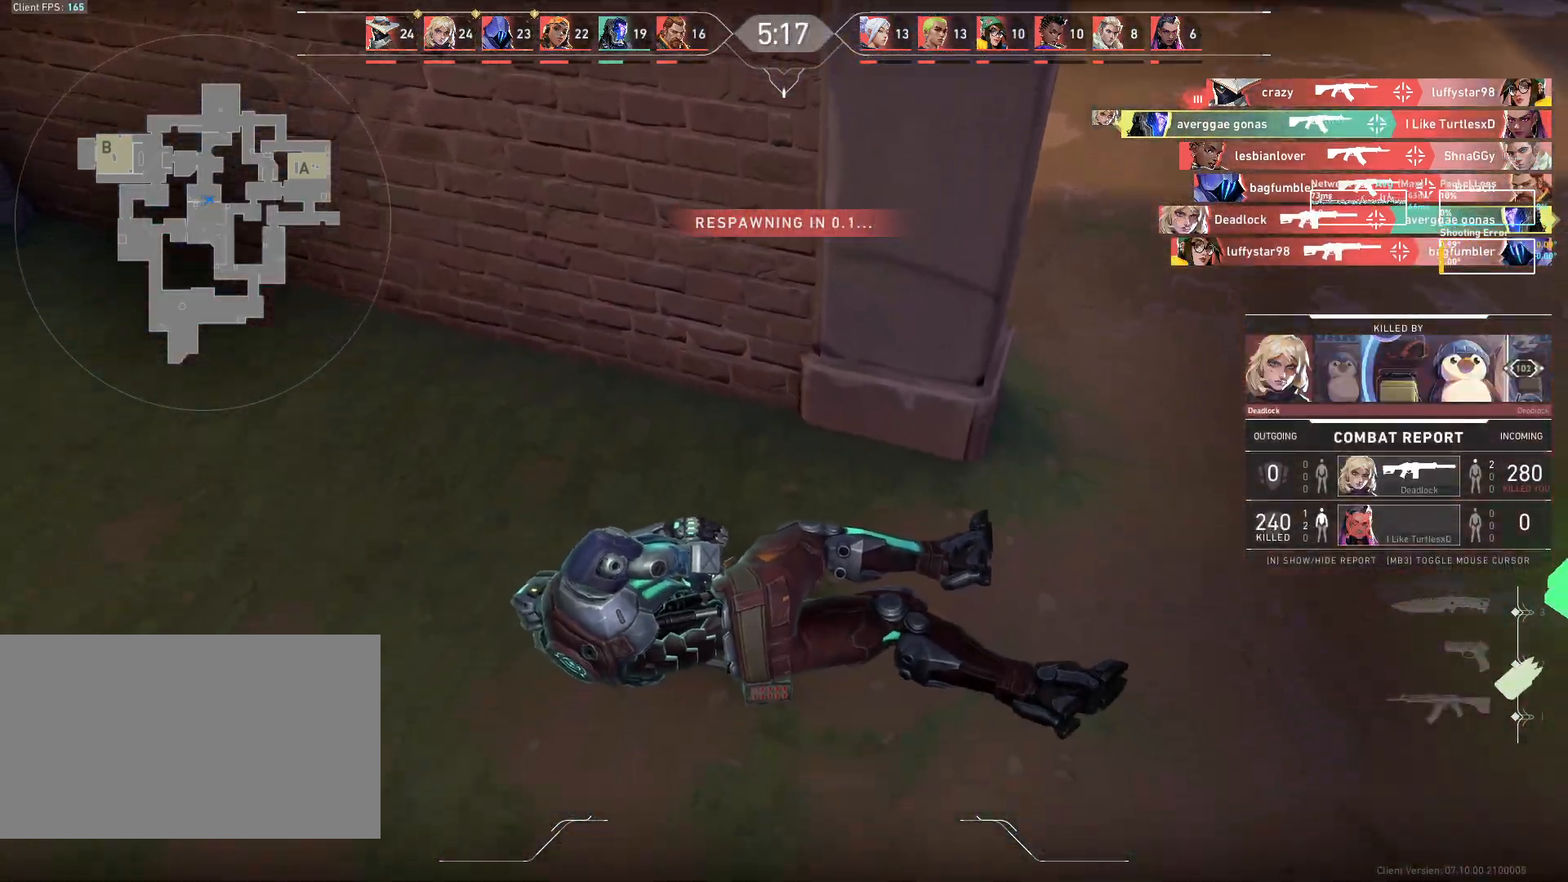
{"keys": ["w"], "mouse": [], "events": []}
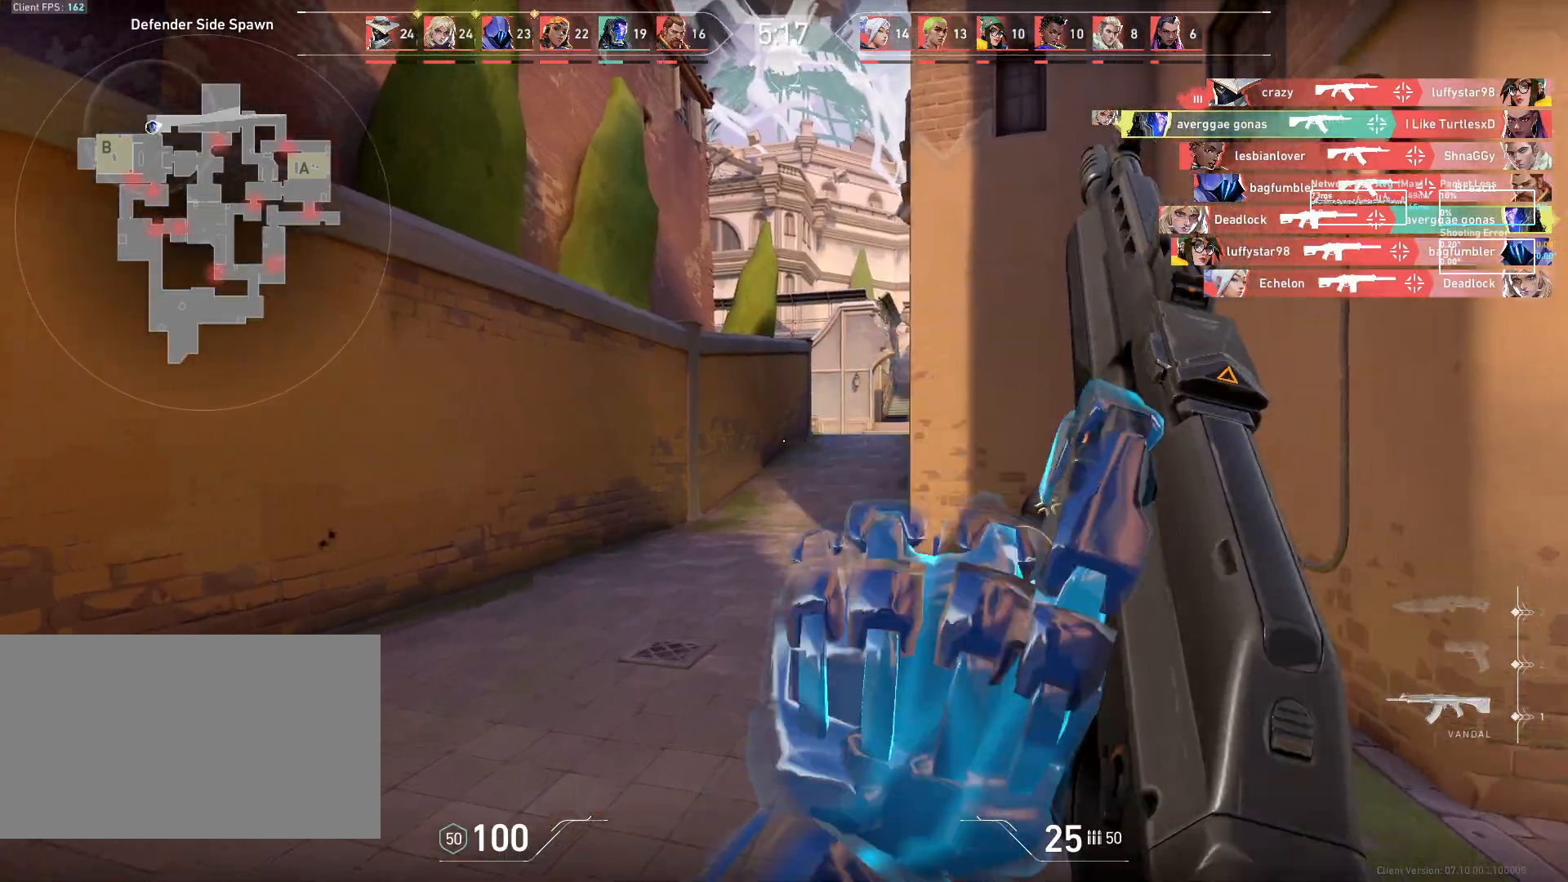
{"keys": ["w"], "mouse": [], "events": []}
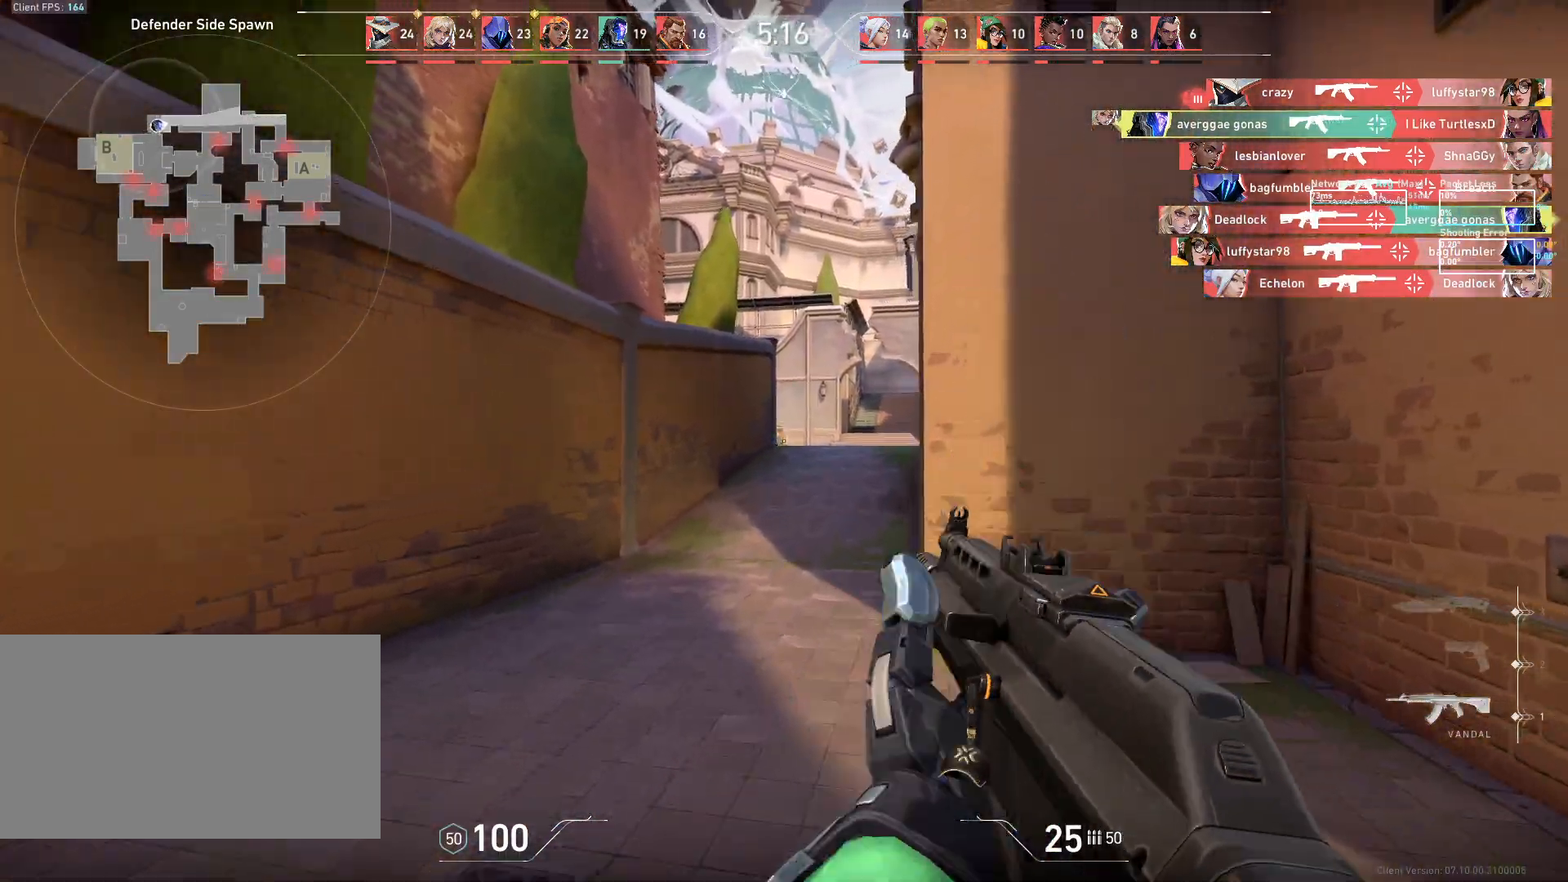
{"keys": ["w"], "mouse": [], "events": []}
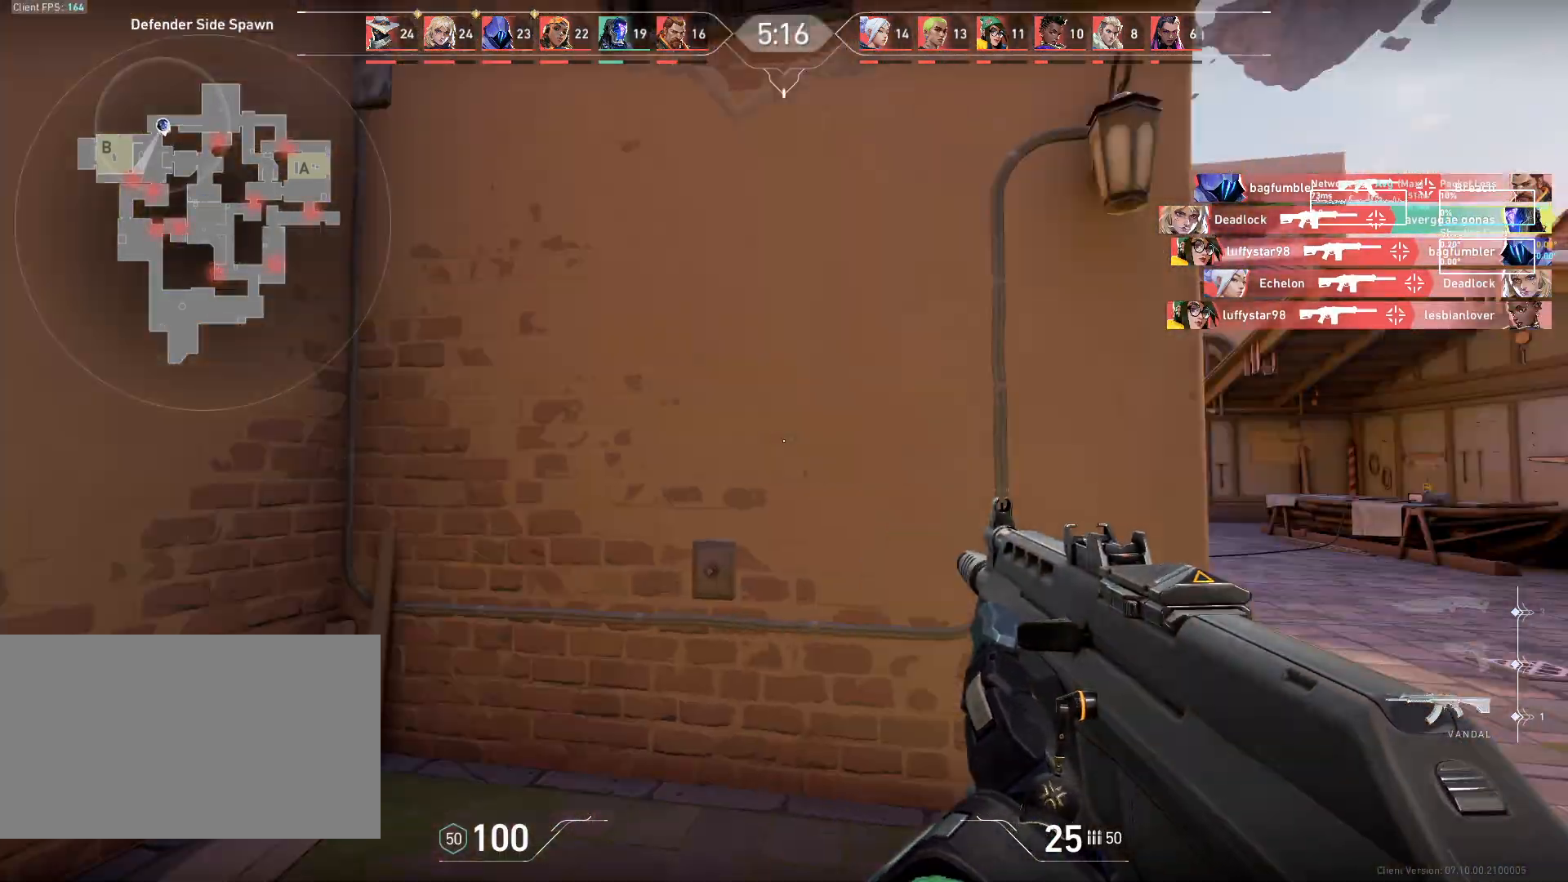
{"keys": ["d"], "mouse": [], "events": [[100, "d", "down"], [117, "w", "up"]]}
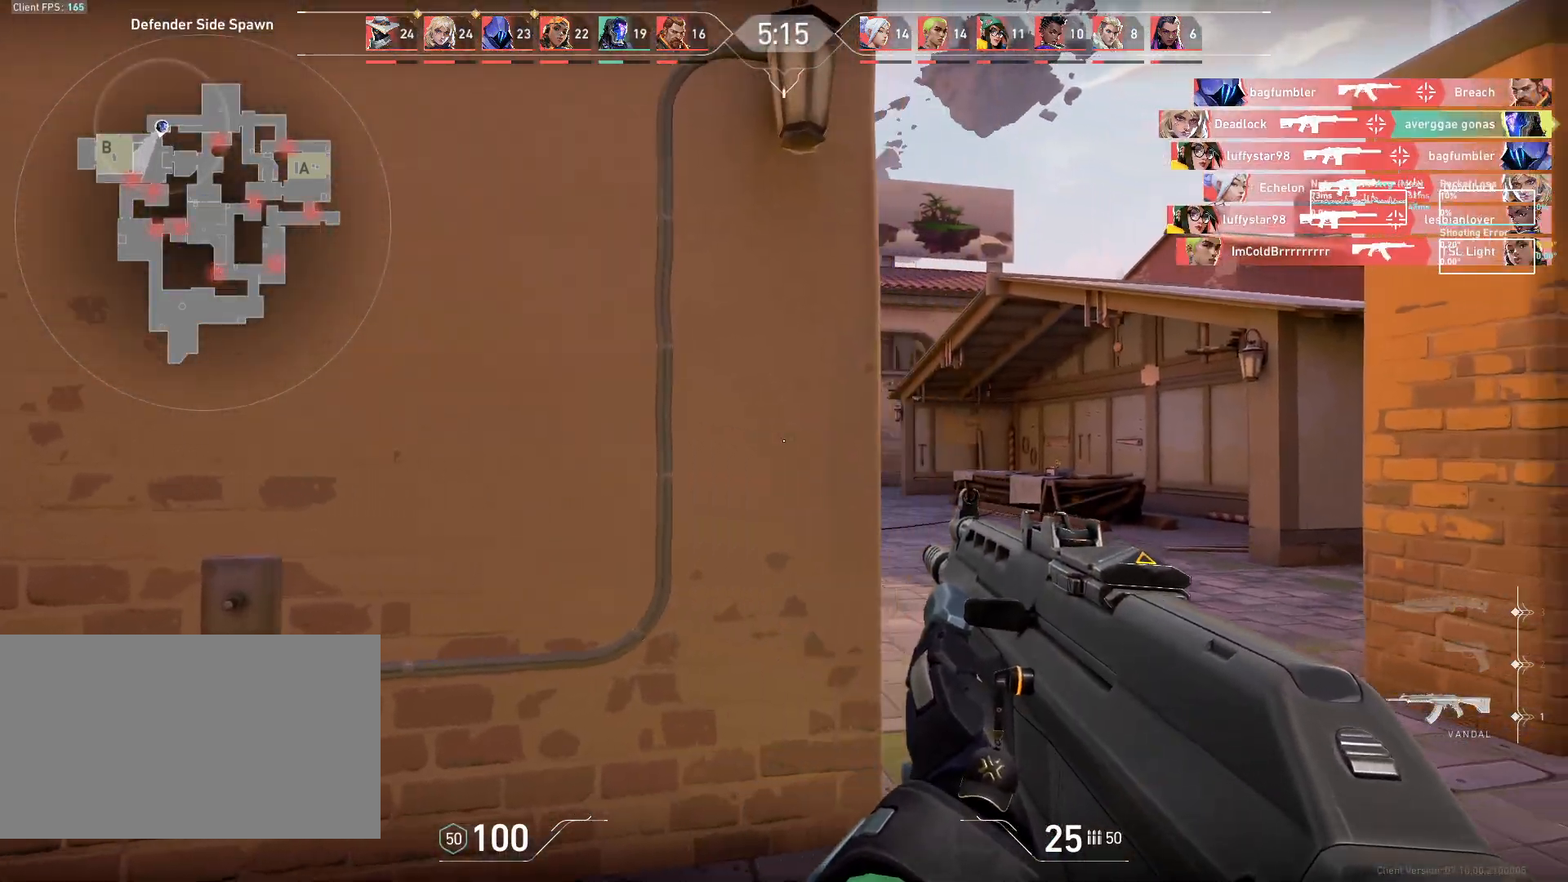
{"keys": ["d"], "mouse": [], "events": []}
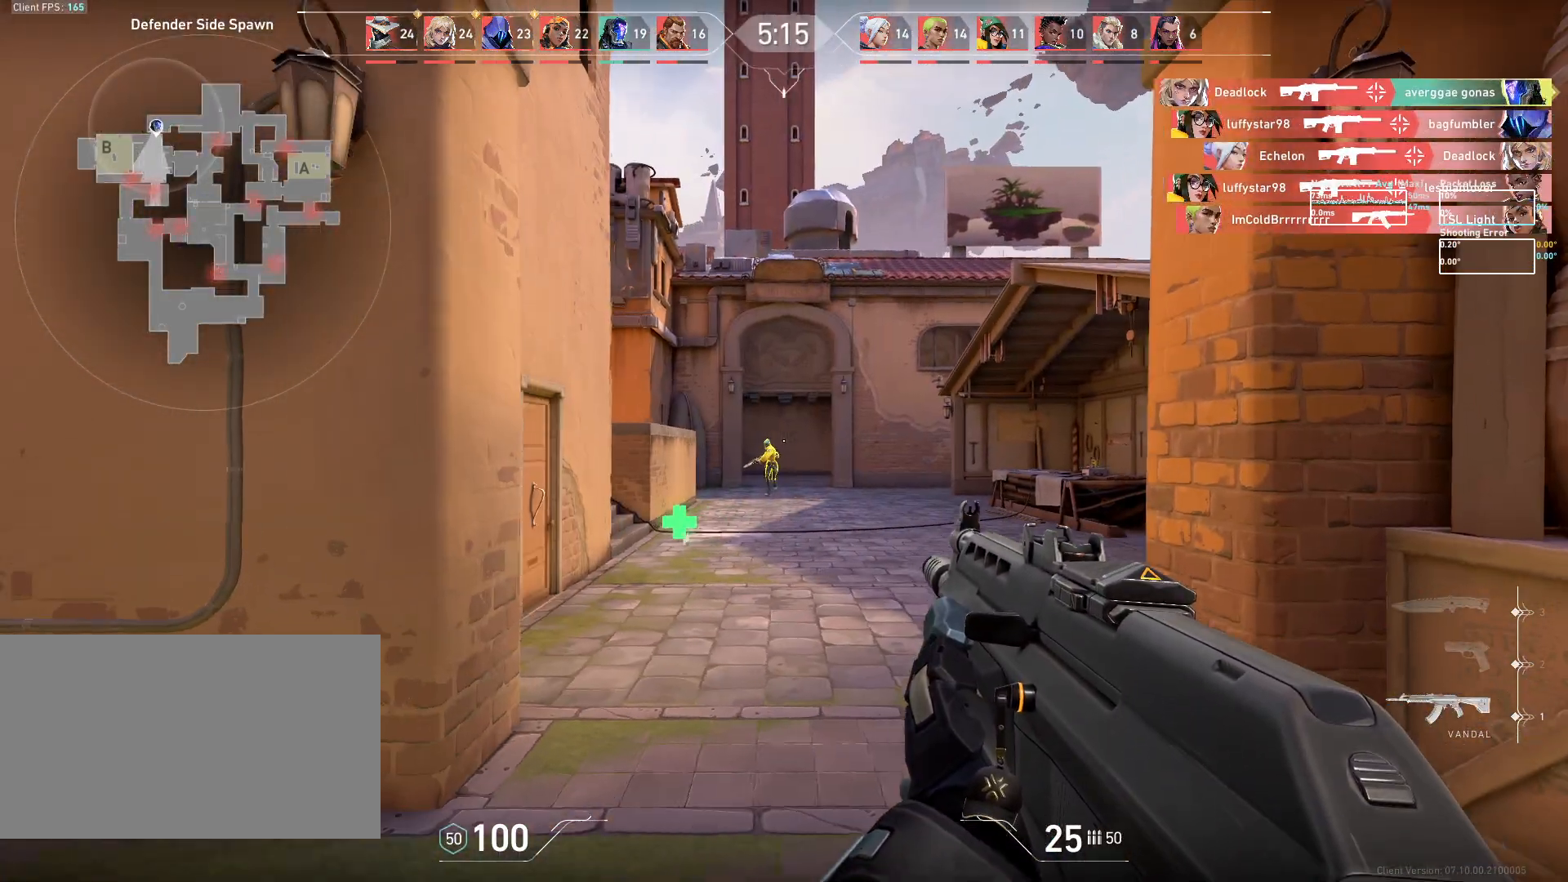
{"keys": [], "mouse": ["left"], "events": [[167, "a", "down"], [183, "d", "up"], [367, "mouse_left", "down"], [417, "a", "up"]]}
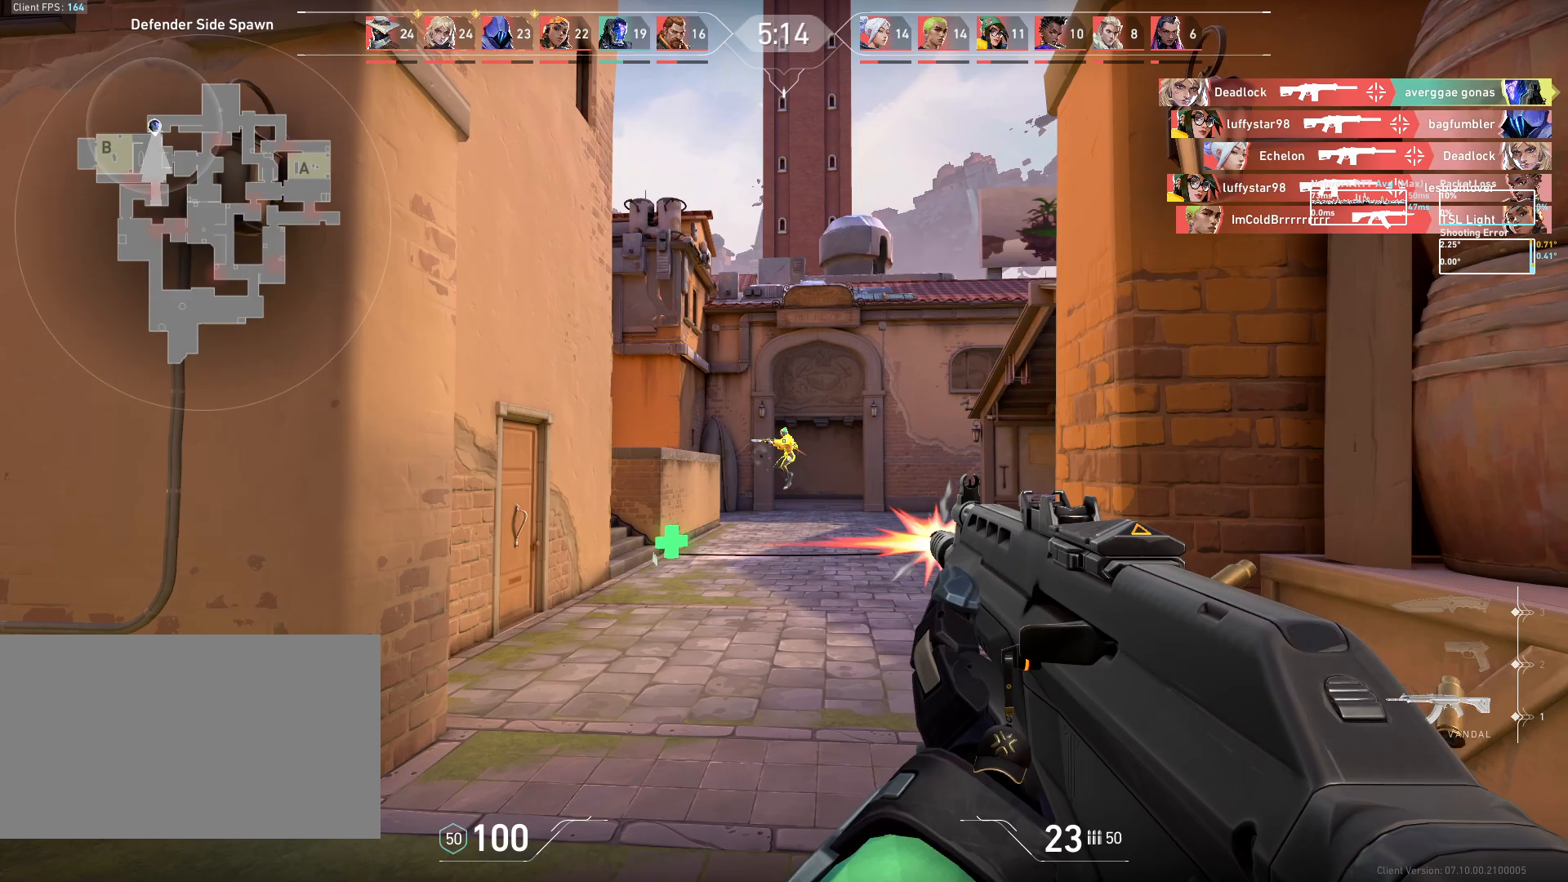
{"keys": [], "mouse": [], "events": [[300, "mouse_left", "up"], [367, "a", "down"], [467, "a", "up"]]}
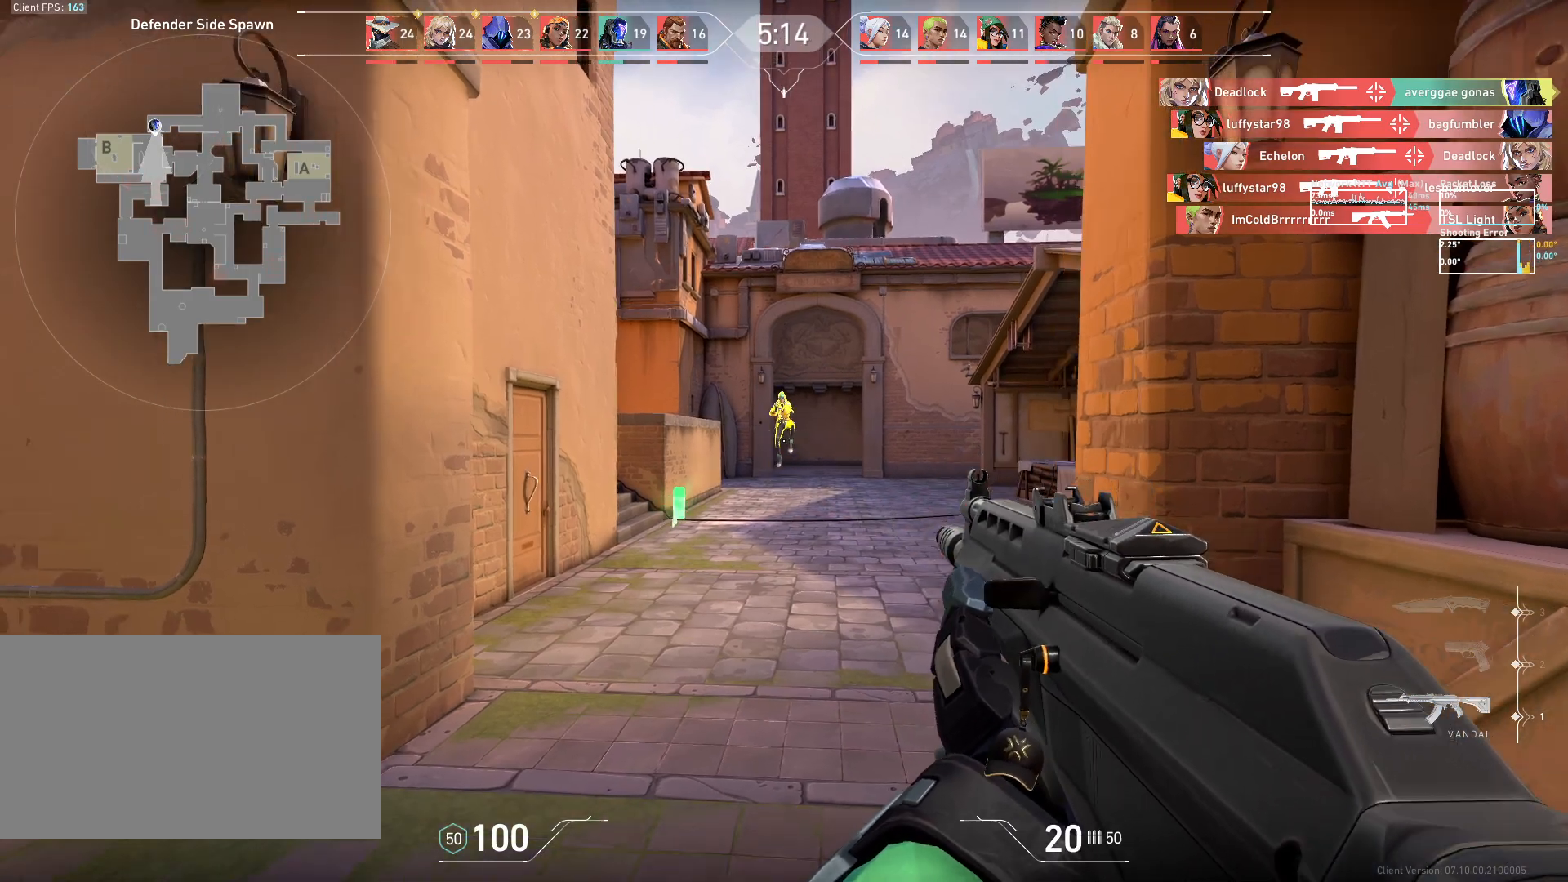
{"keys": [], "mouse": ["left"], "events": [[133, "mouse_left", "down"]]}
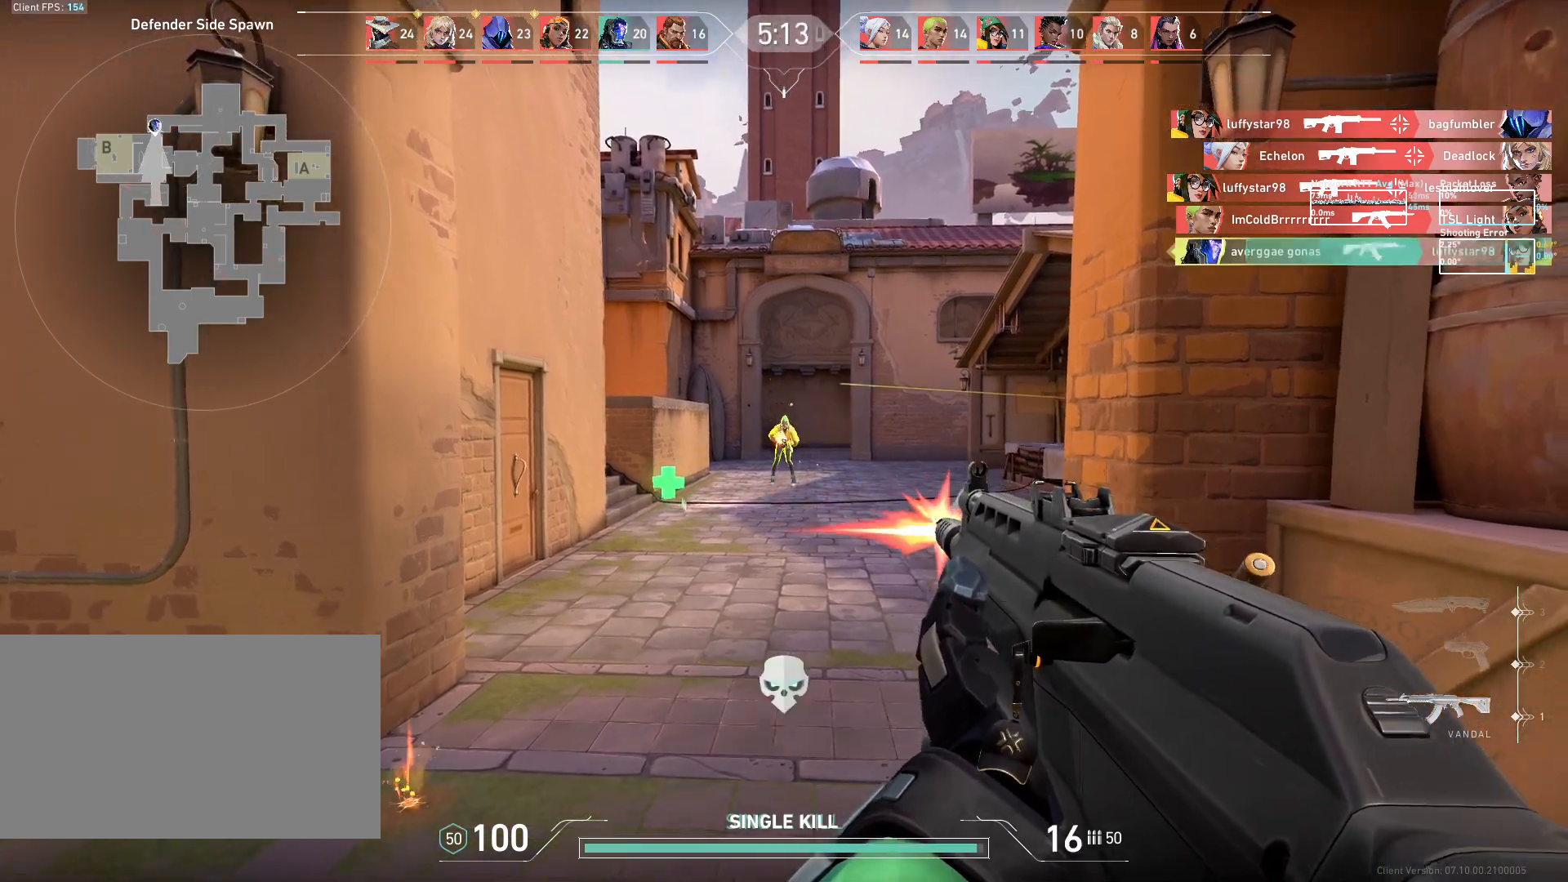
{"keys": ["a"], "mouse": [], "events": [[217, "mouse_left", "up"], [250, "a", "down"]]}